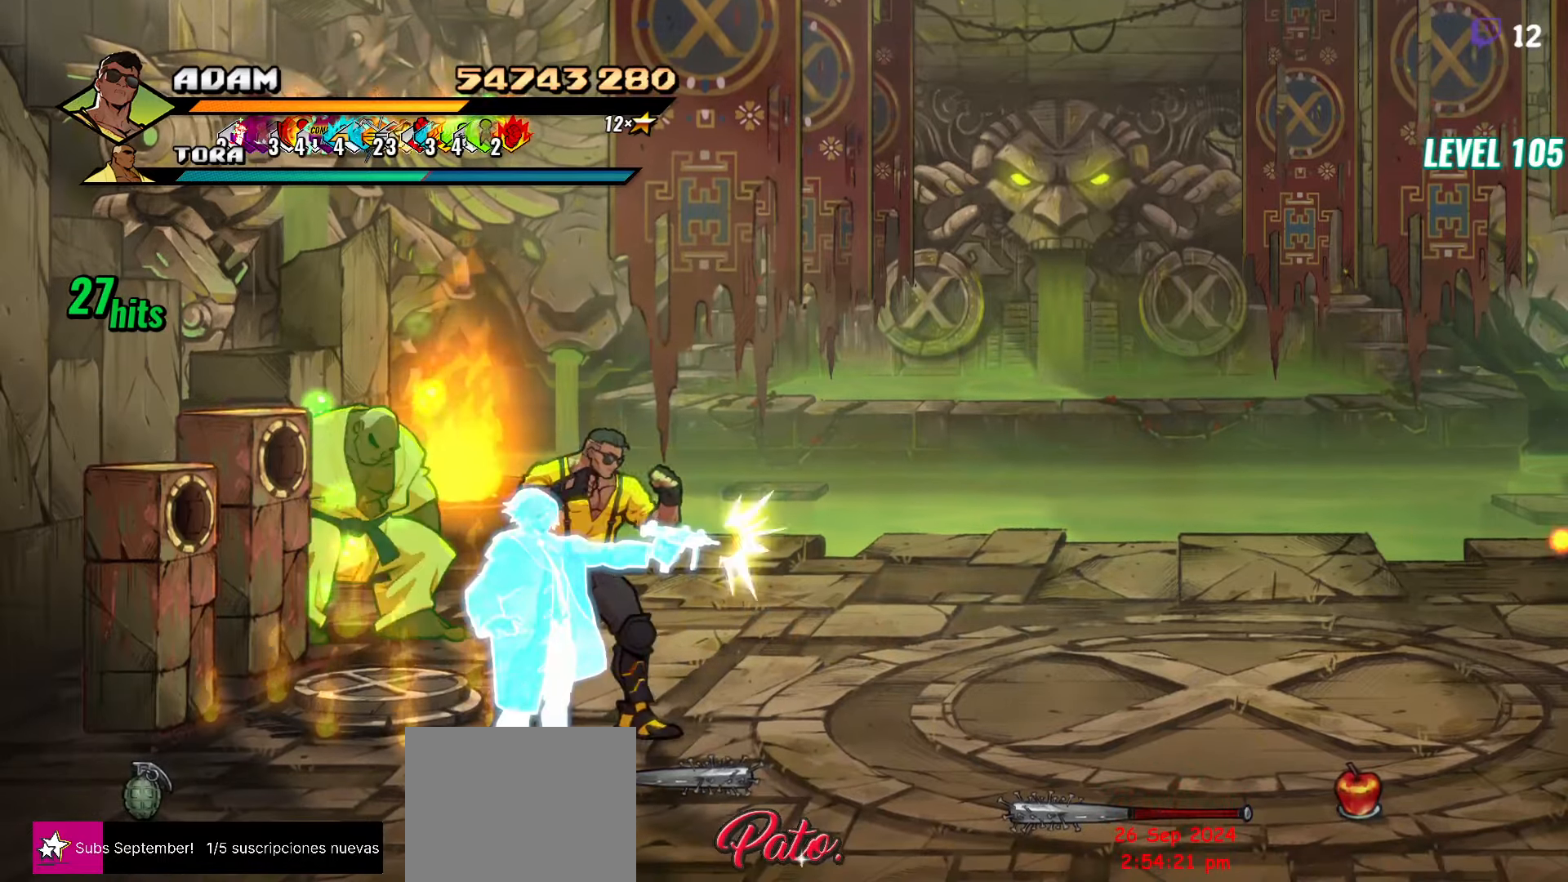
Gameplay with a controller (Xbox layout); each line is a JSON object with the inputs held at the frame after it. "button_events" lists button changes between this image and that frame as [ms after this image, input, new state], when the widget could be followed in between (sticks are given only as held states). Not read: L3 R3 left_stick right_stick.
{"buttons": ["DPAD_UP"], "button_events": [[300, "DPAD_UP", "down"]]}
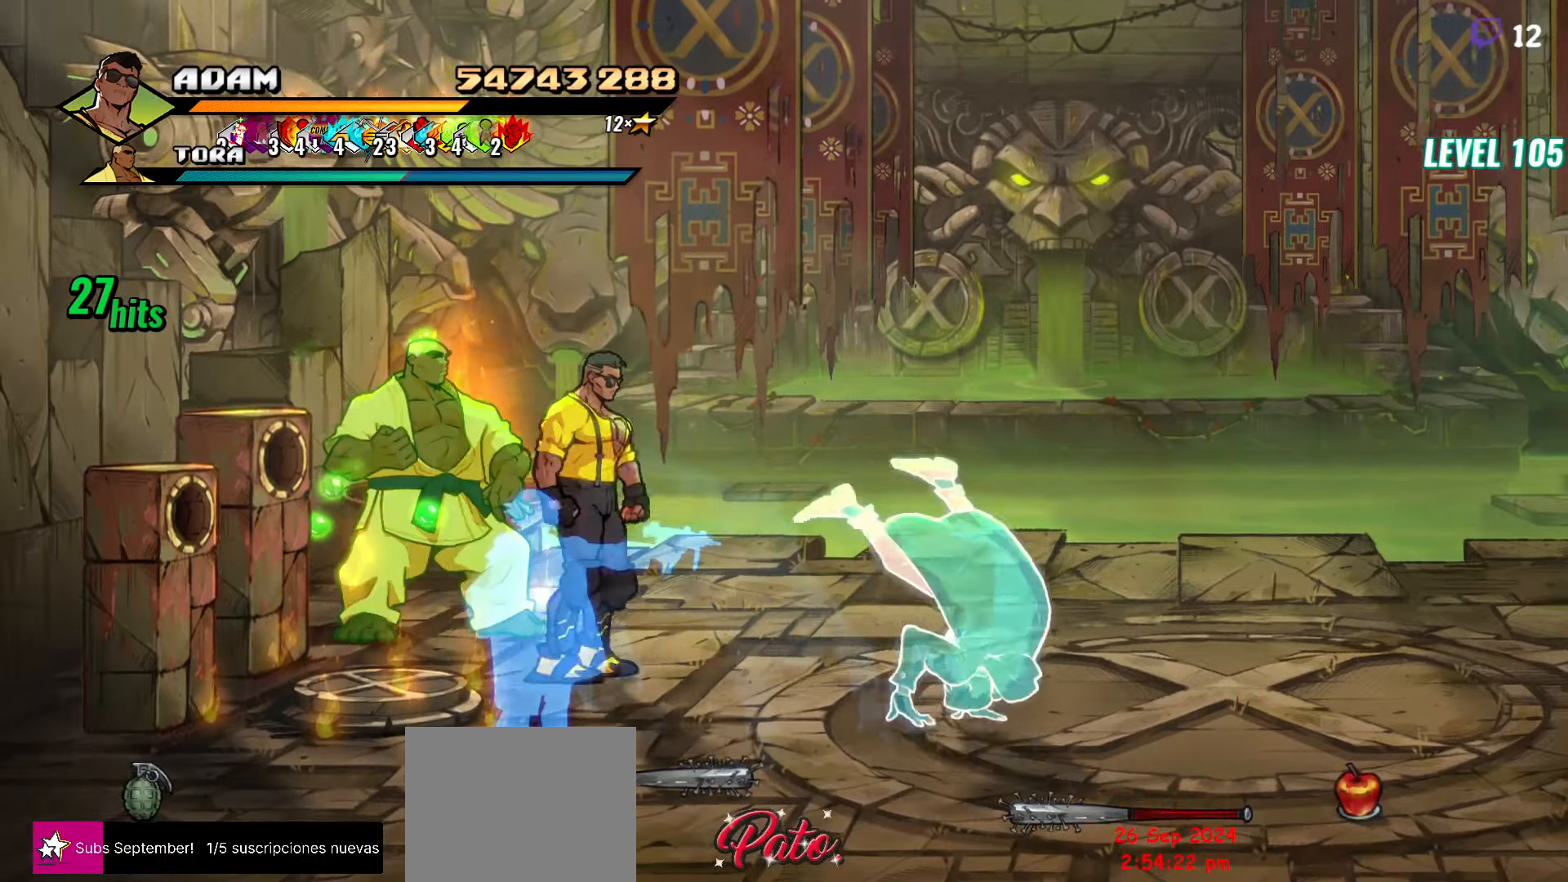
{"buttons": [], "button_events": [[67, "DPAD_LEFT", "down"], [167, "Y", "down"], [200, "DPAD_LEFT", "up"], [217, "DPAD_UP", "up"], [250, "Y", "up"], [450, "Y", "down"], [500, "Y", "up"]]}
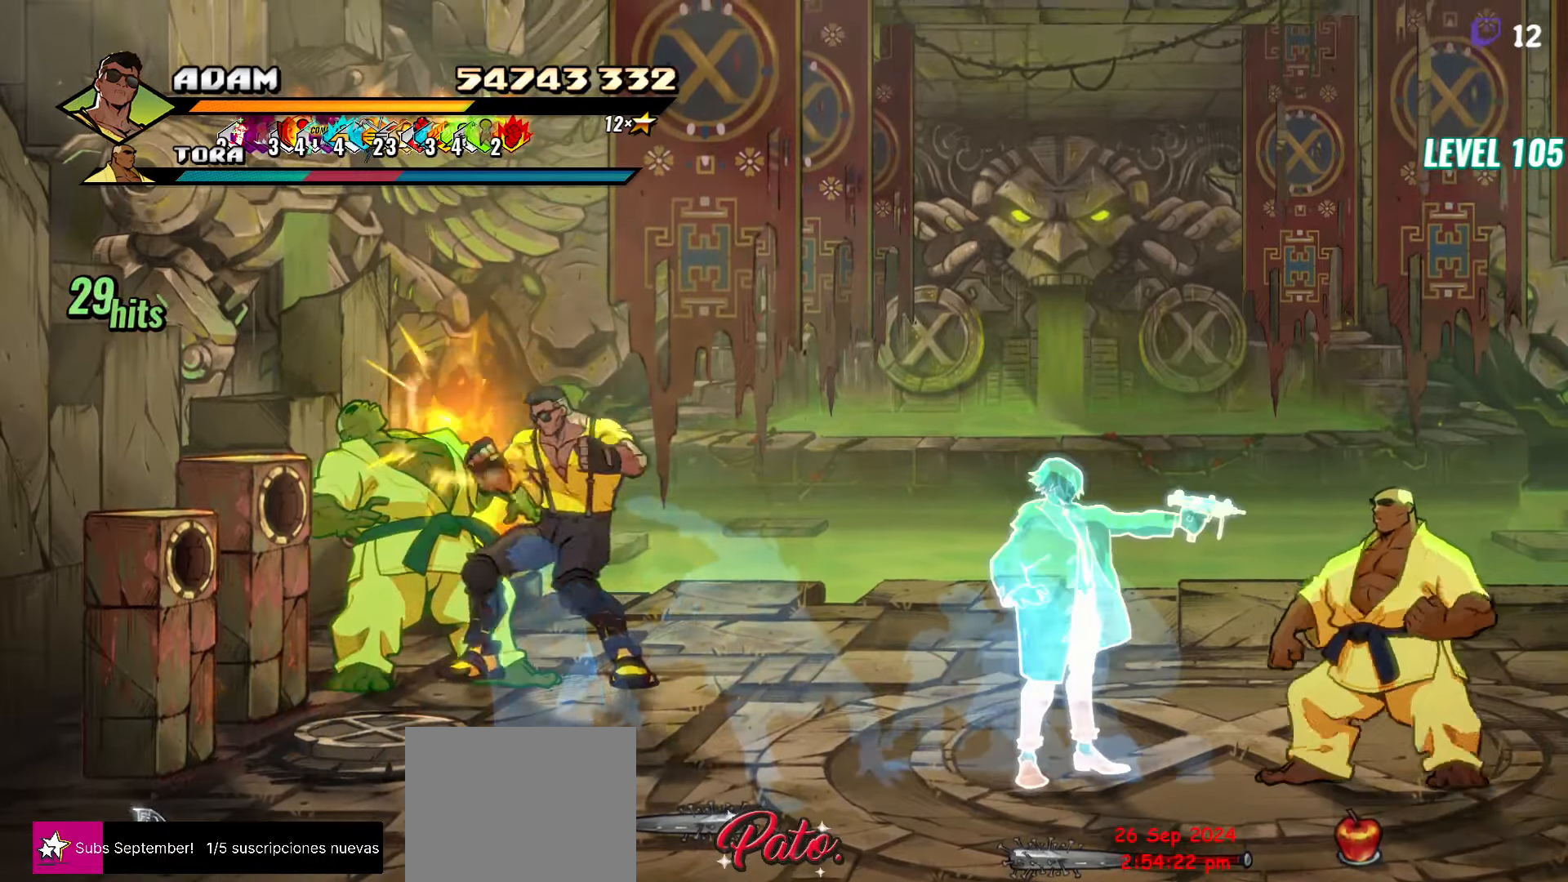
{"buttons": ["DPAD_LEFT"], "button_events": [[184, "Y", "down"], [284, "Y", "up"], [467, "DPAD_LEFT", "down"]]}
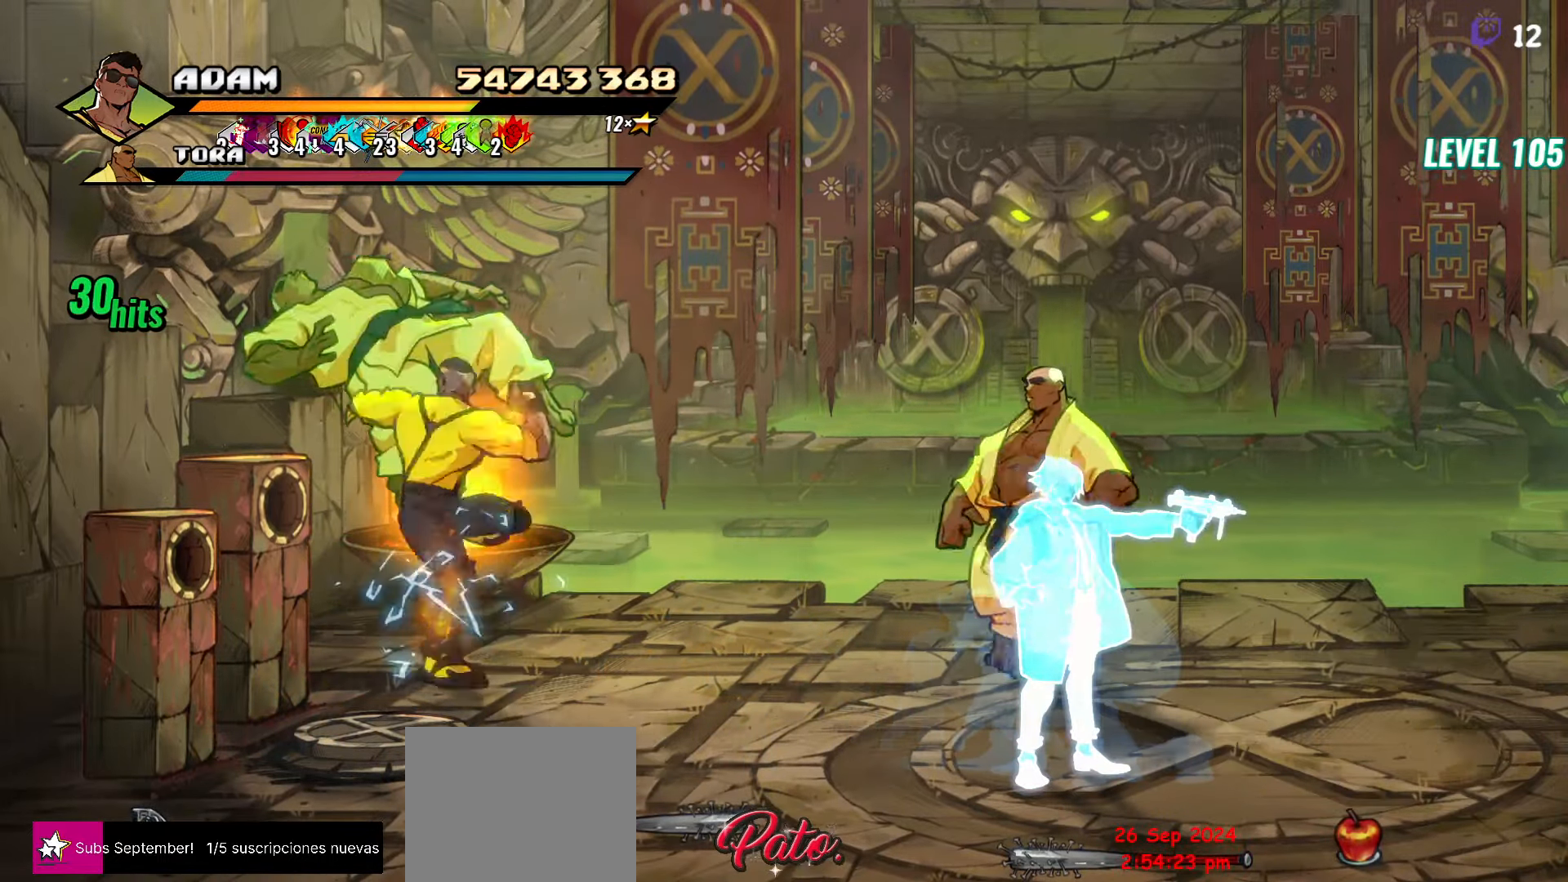
{"buttons": [], "button_events": [[17, "DPAD_LEFT", "up"], [84, "DPAD_LEFT", "down"], [167, "Y", "down"], [234, "DPAD_LEFT", "up"], [267, "Y", "up"]]}
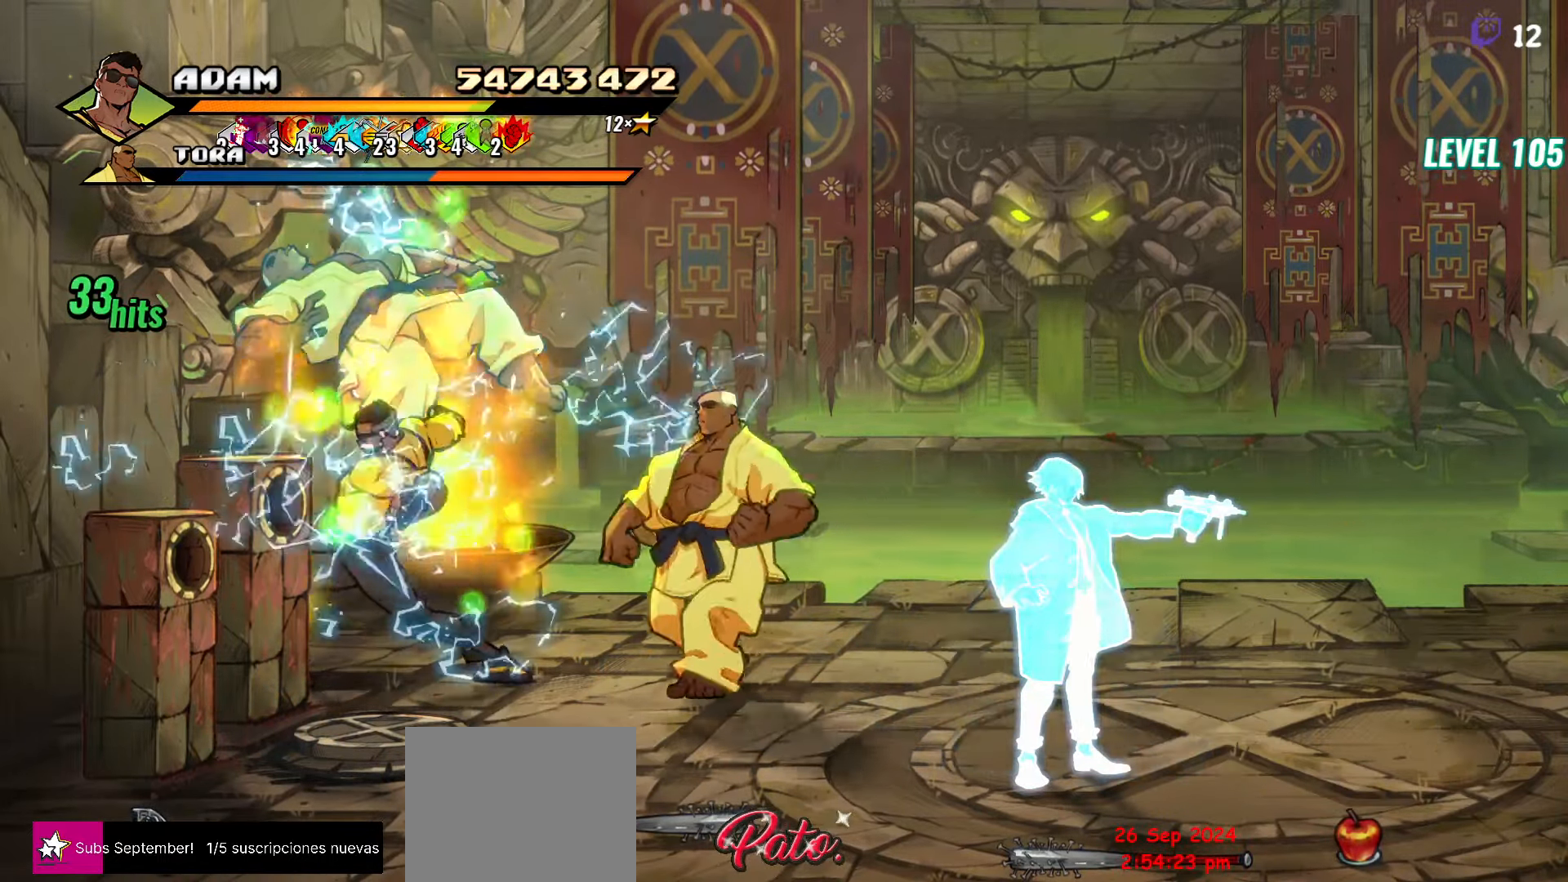
{"buttons": [], "button_events": [[134, "Y", "down"], [267, "Y", "up"]]}
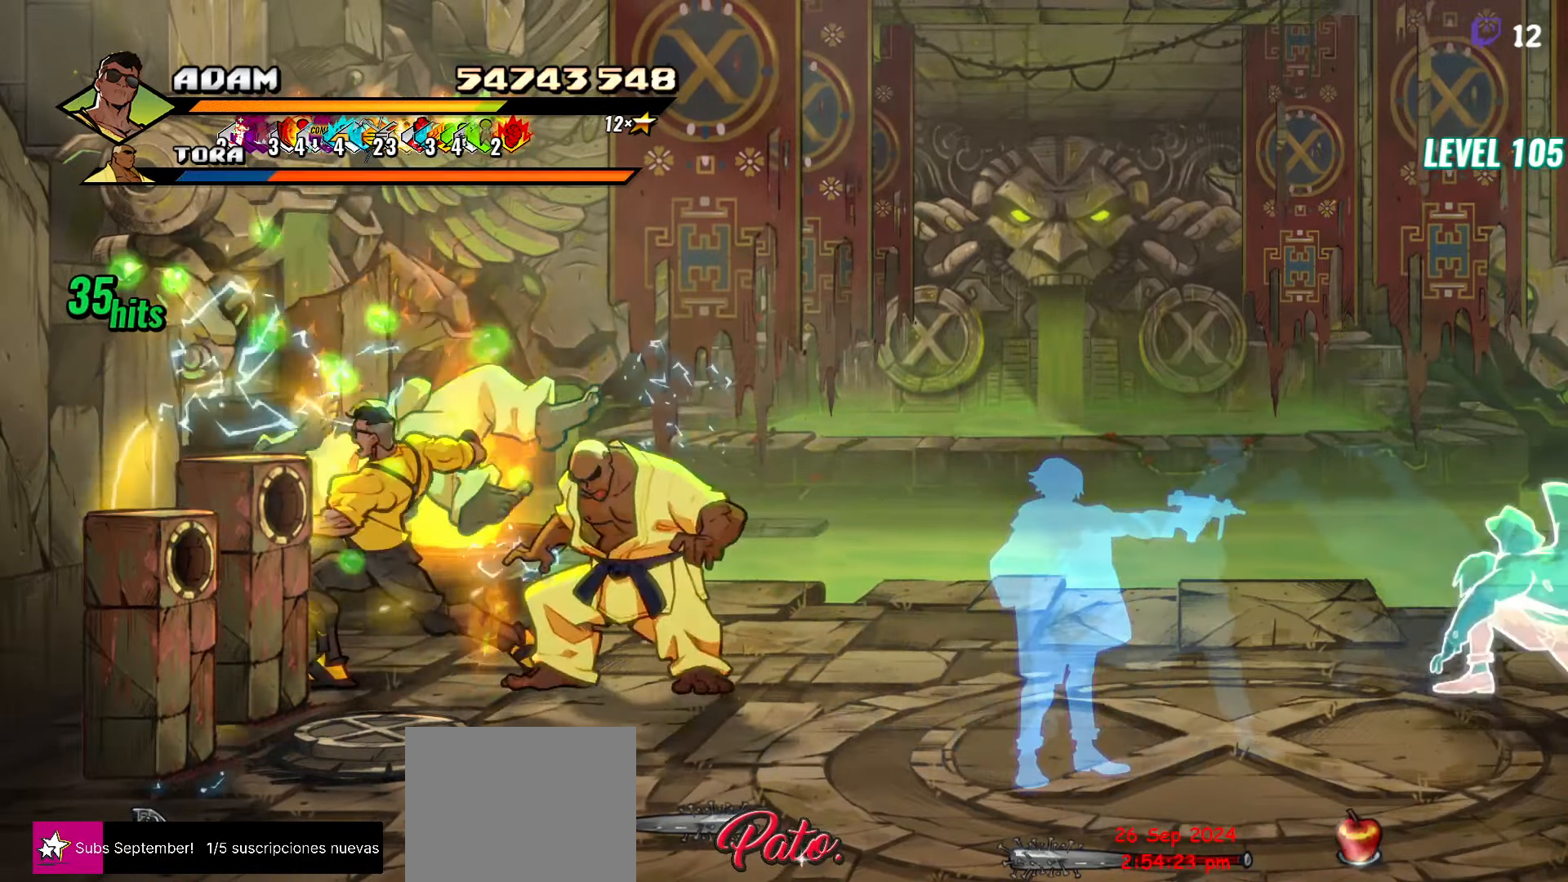
{"buttons": [], "button_events": [[134, "DPAD_RIGHT", "down"], [234, "Y", "down"], [334, "DPAD_RIGHT", "up"], [350, "Y", "up"]]}
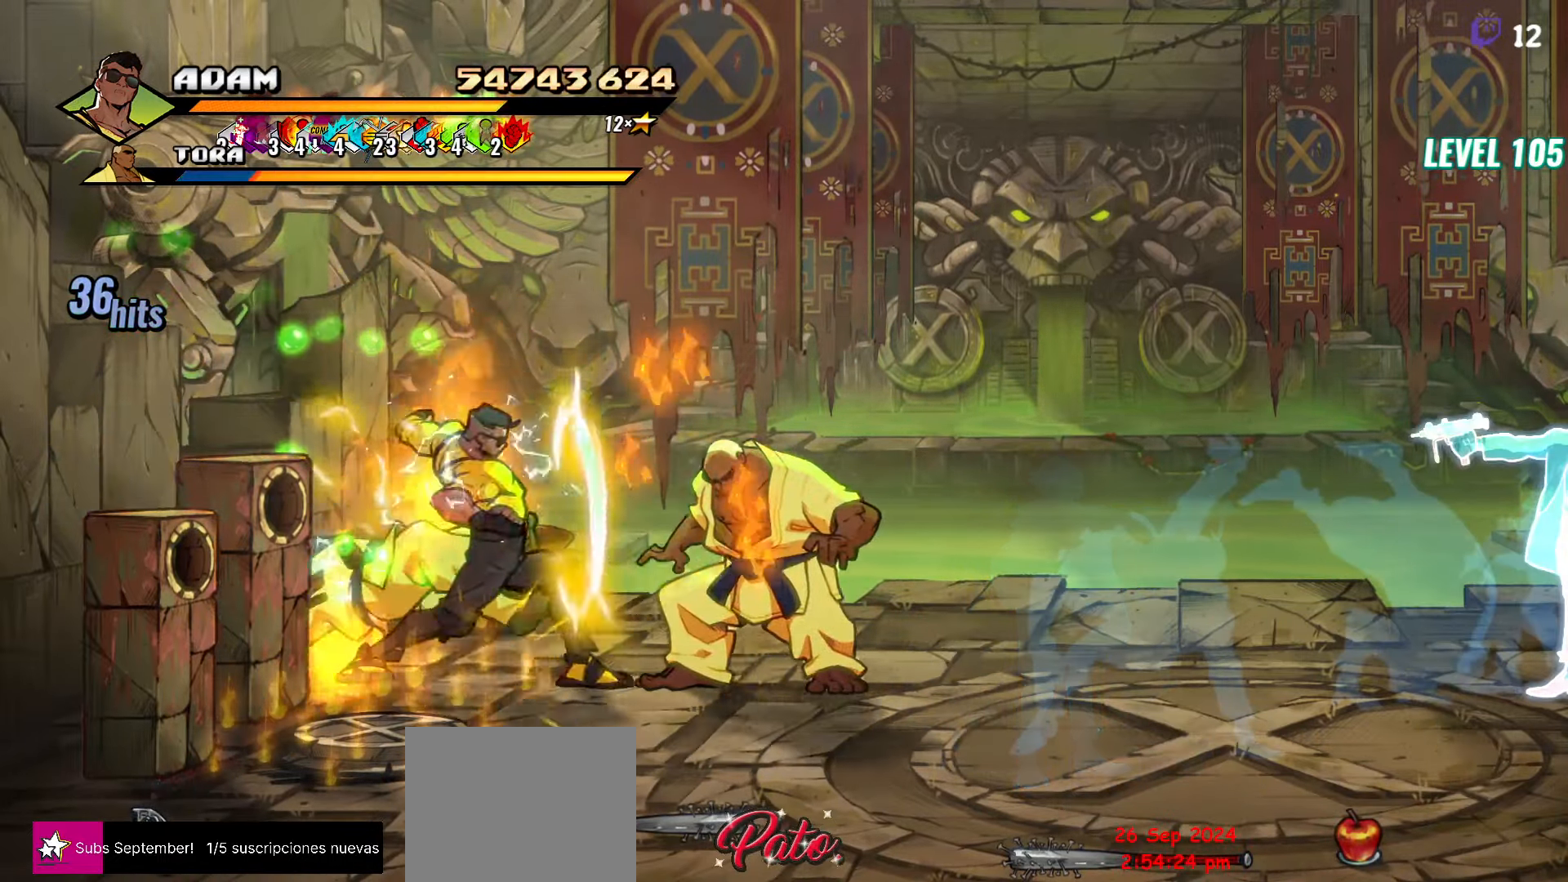
{"buttons": [], "button_events": [[50, "L1", "down"], [167, "L1", "up"], [384, "Y", "down"], [500, "Y", "up"]]}
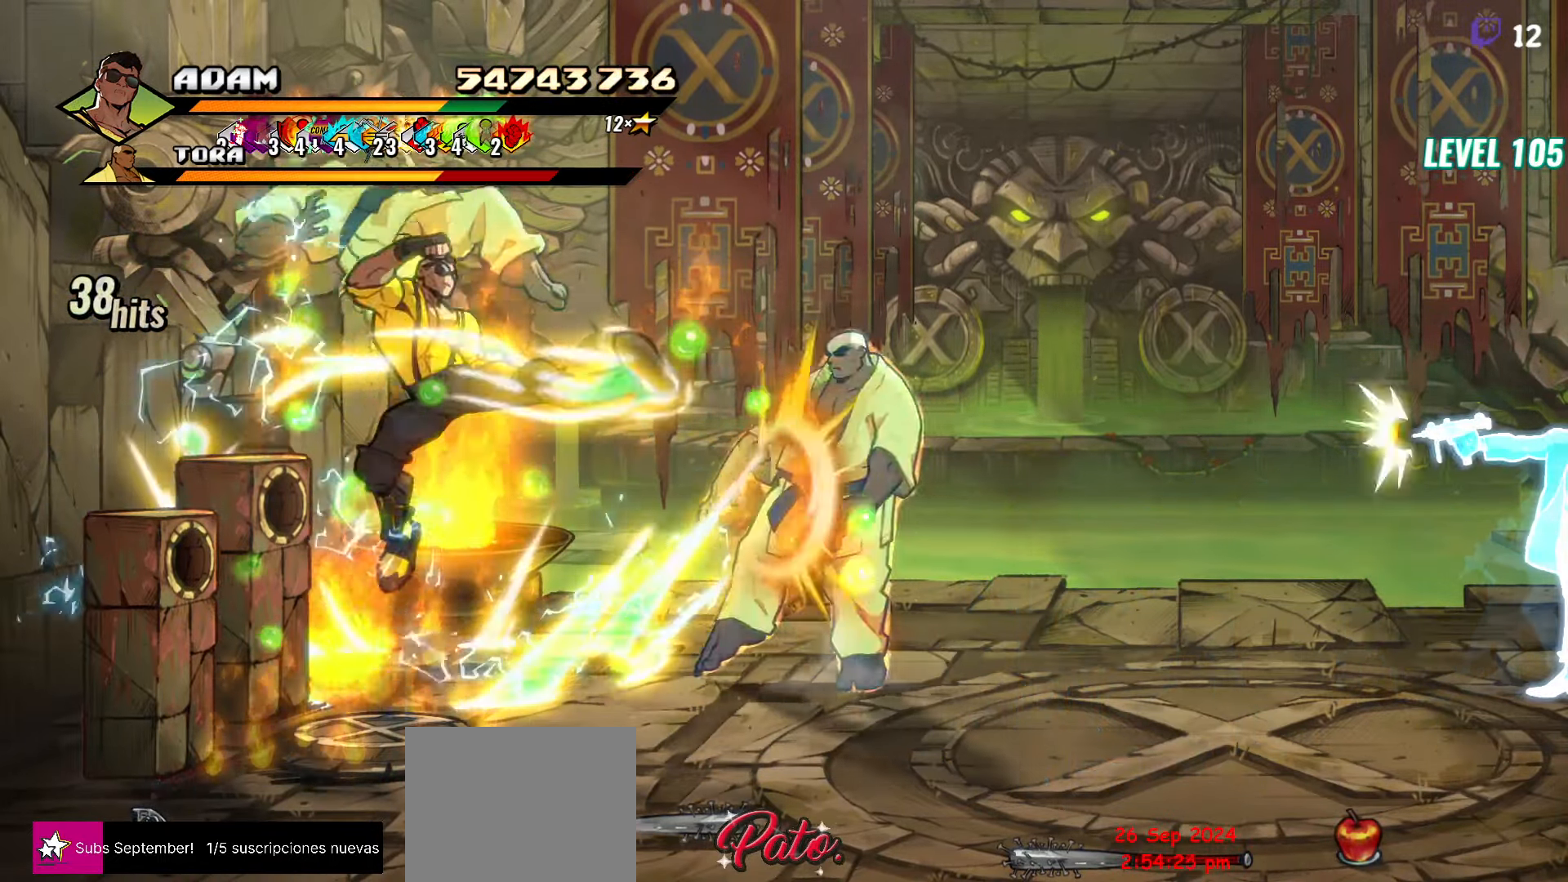
{"buttons": [], "button_events": [[334, "DPAD_RIGHT", "down"], [384, "DPAD_RIGHT", "up"], [450, "DPAD_RIGHT", "down"], [500, "DPAD_RIGHT", "up"]]}
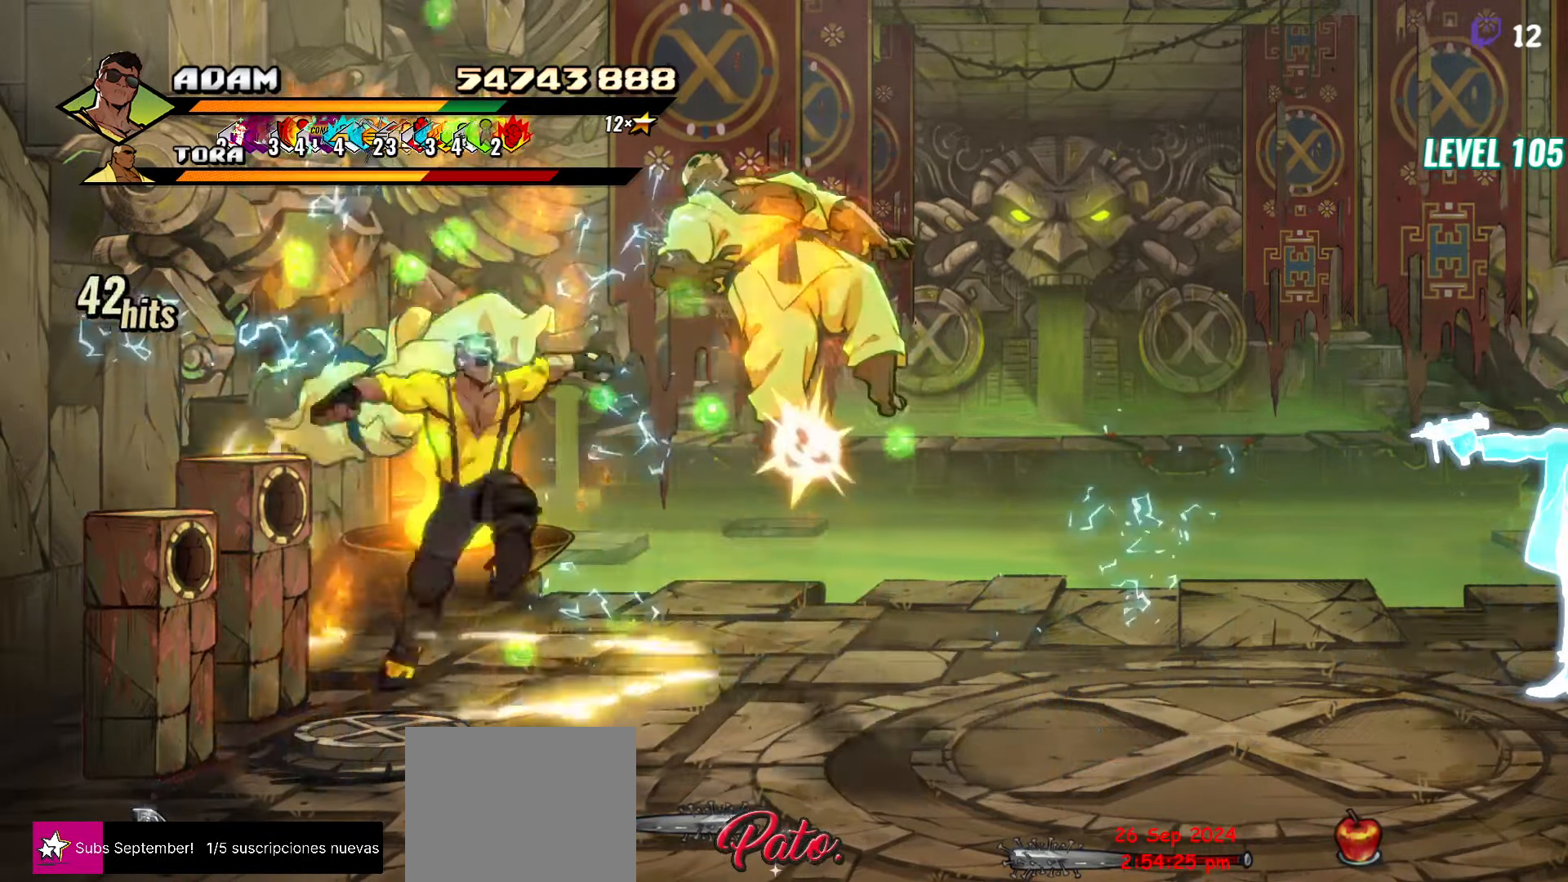
{"buttons": [], "button_events": [[50, "DPAD_RIGHT", "down"], [84, "Y", "down"], [150, "Y", "up"], [217, "DPAD_RIGHT", "up"], [217, "Y", "down"], [317, "Y", "up"]]}
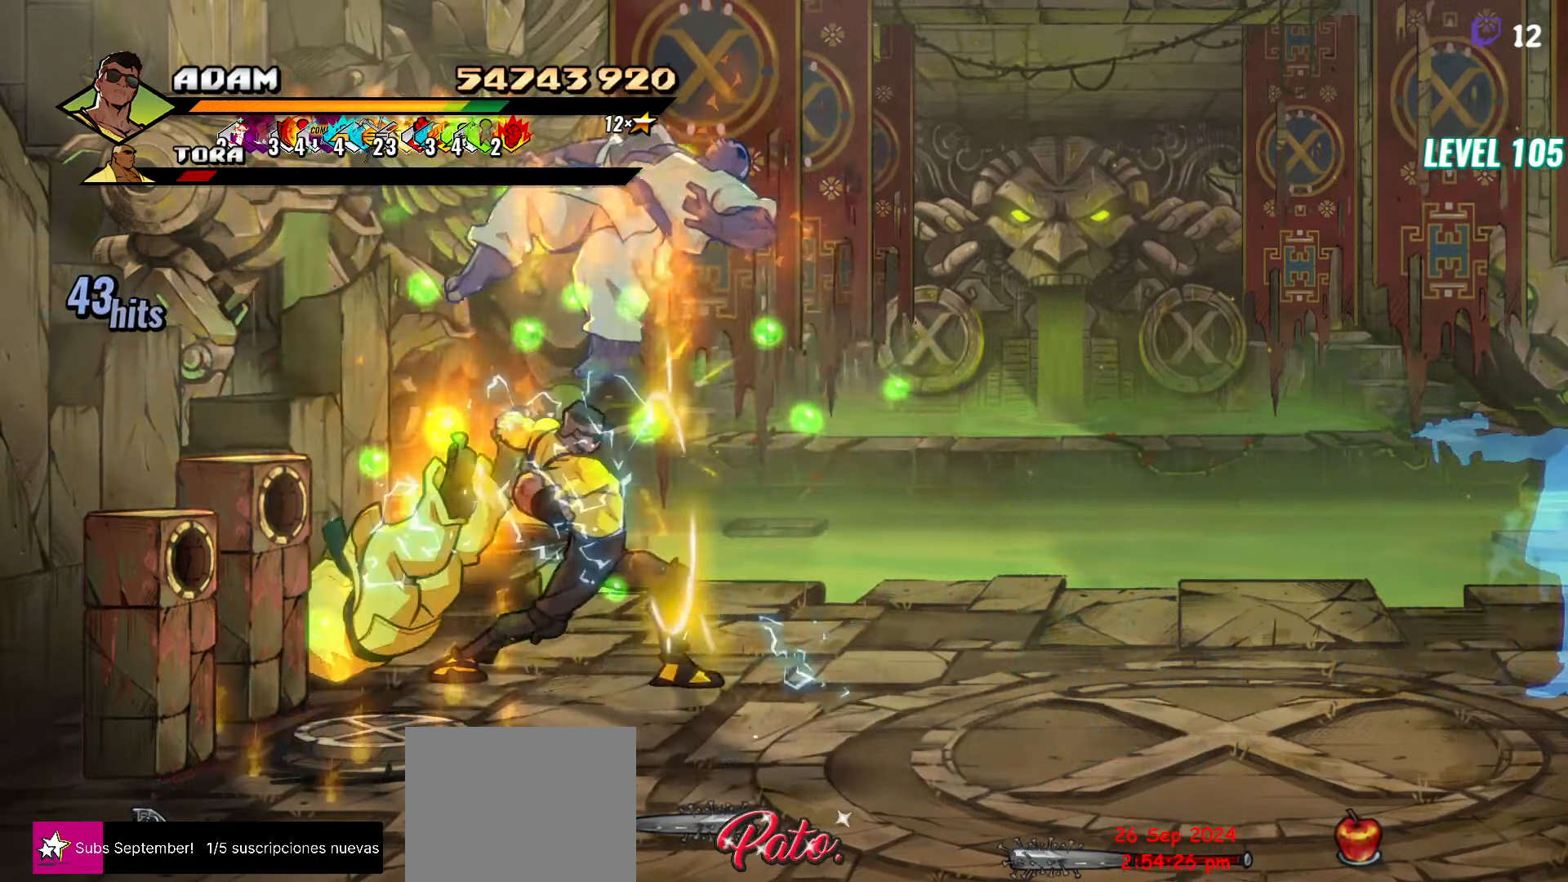
{"buttons": [], "button_events": [[67, "Y", "down"], [200, "Y", "up"], [416, "DPAD_LEFT", "down"], [483, "DPAD_LEFT", "up"]]}
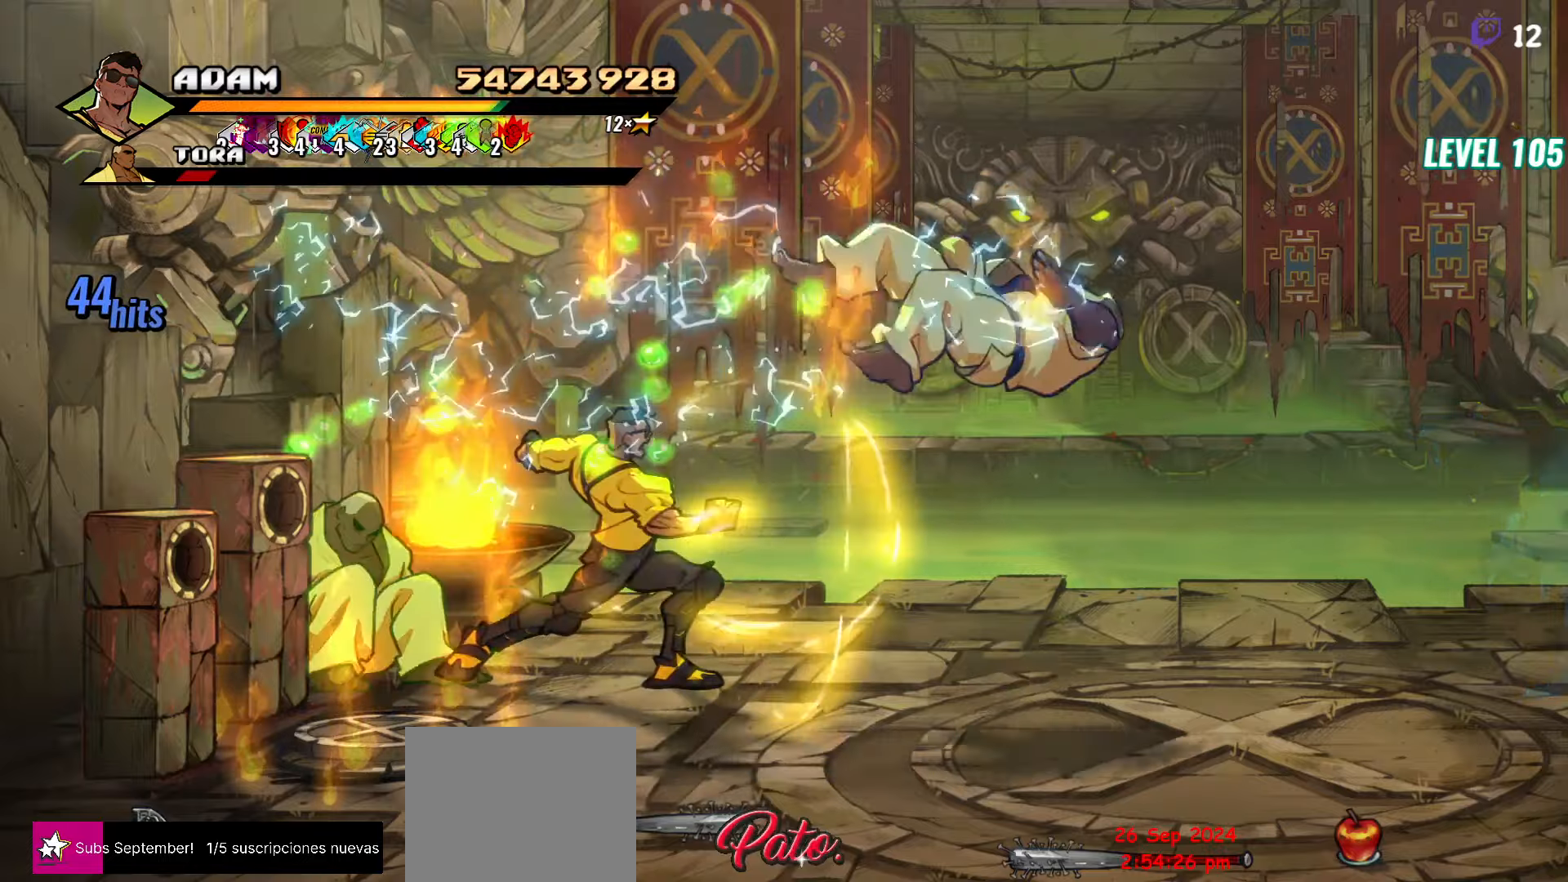
{"buttons": [], "button_events": [[33, "DPAD_LEFT", "down"], [200, "Y", "down"], [316, "Y", "up"], [383, "Y", "down"], [416, "DPAD_LEFT", "up"], [500, "Y", "up"]]}
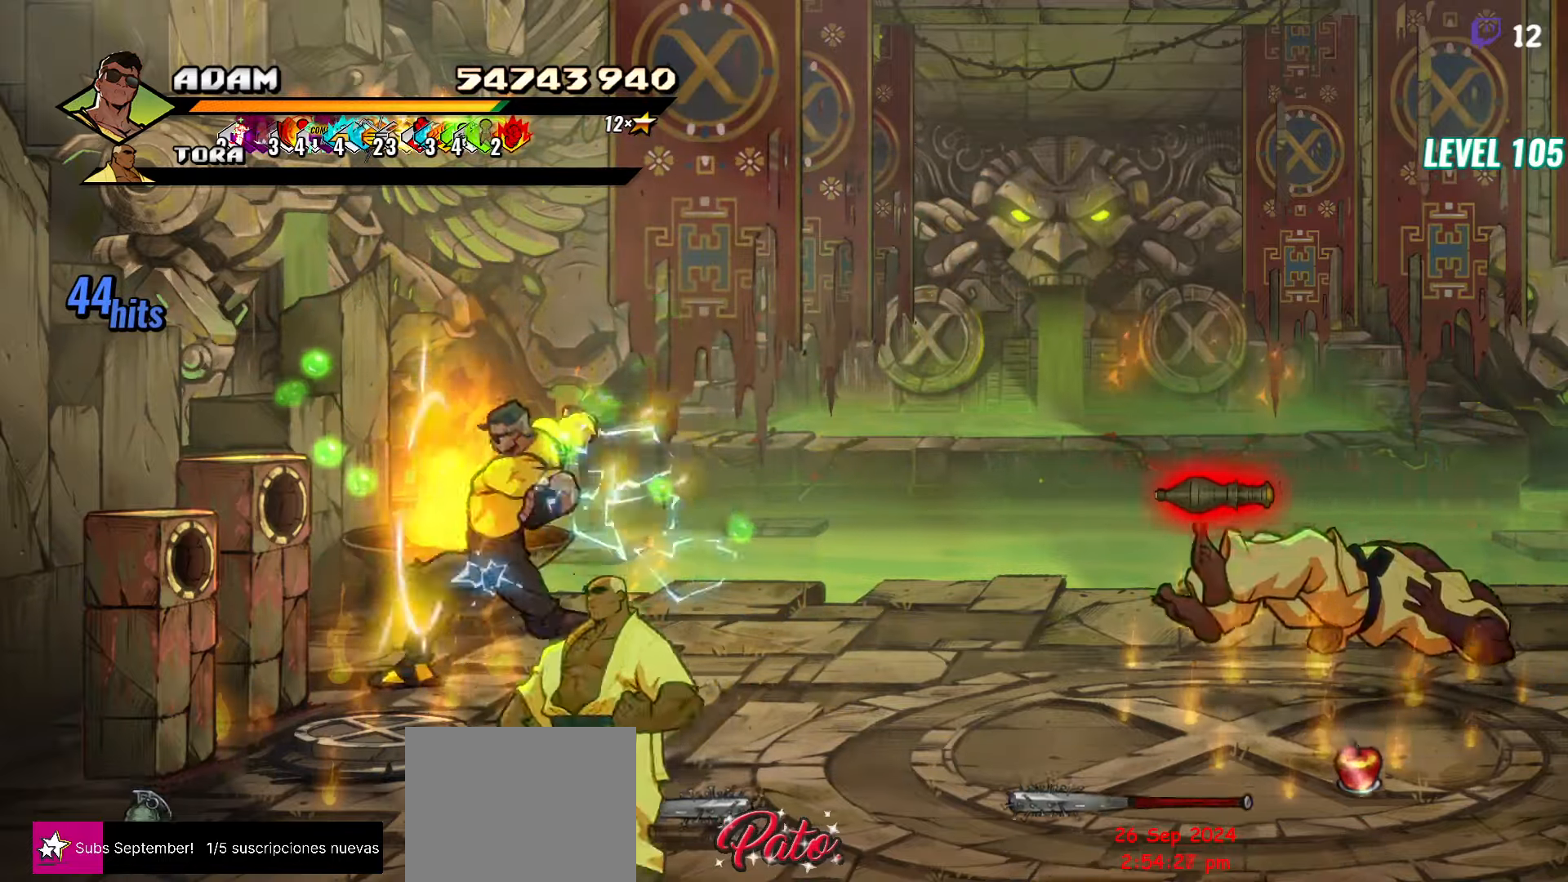
{"buttons": ["DPAD_RIGHT"], "button_events": [[316, "DPAD_RIGHT", "down"]]}
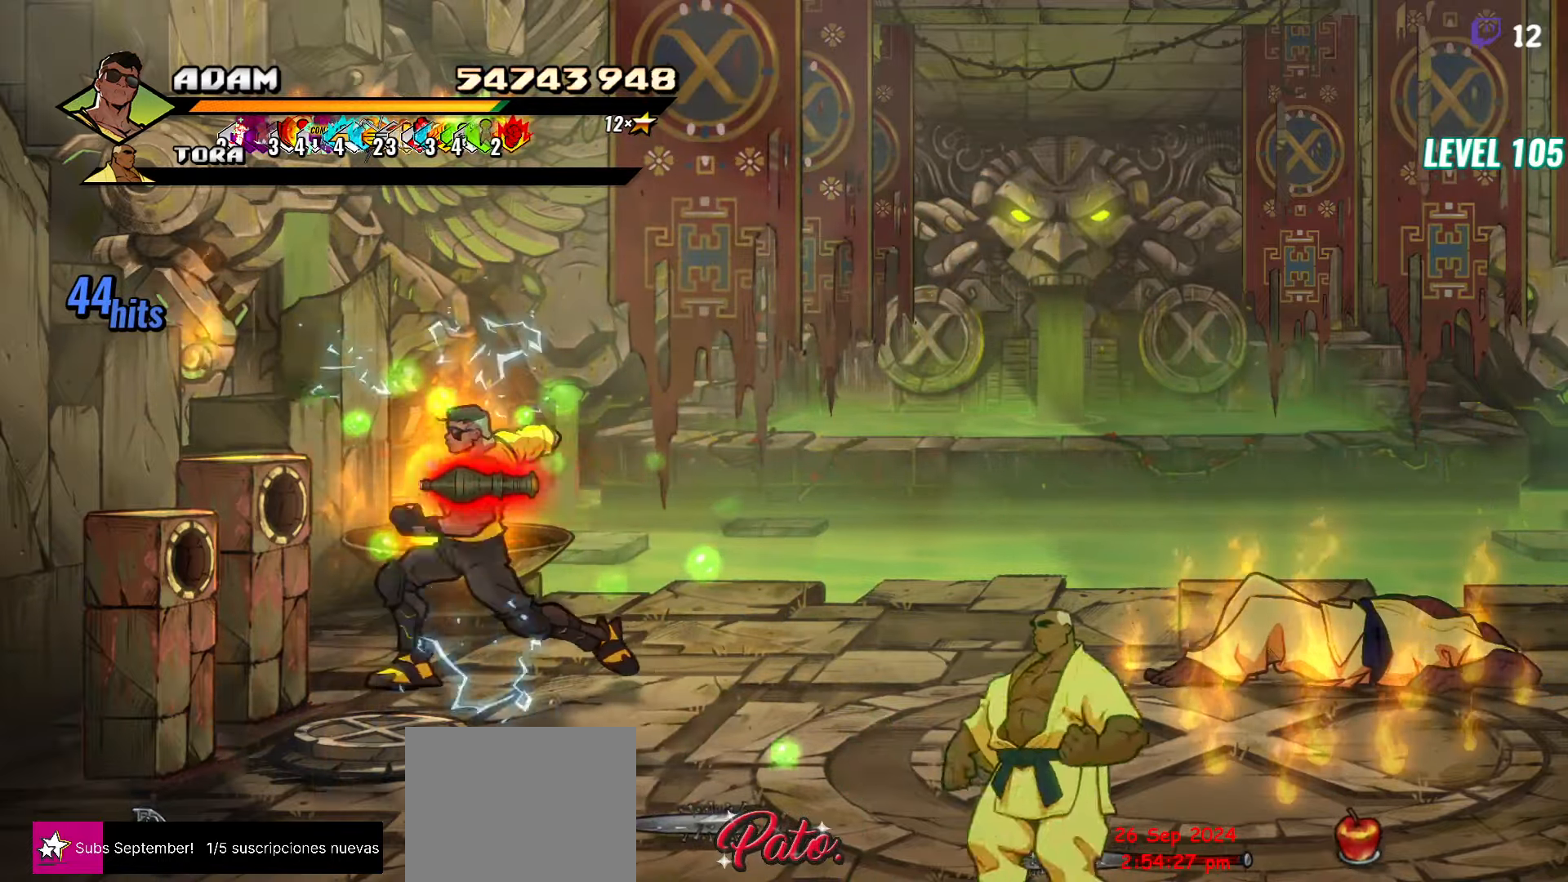
{"buttons": ["DPAD_DOWN", "DPAD_RIGHT"], "button_events": [[250, "DPAD_DOWN", "down"]]}
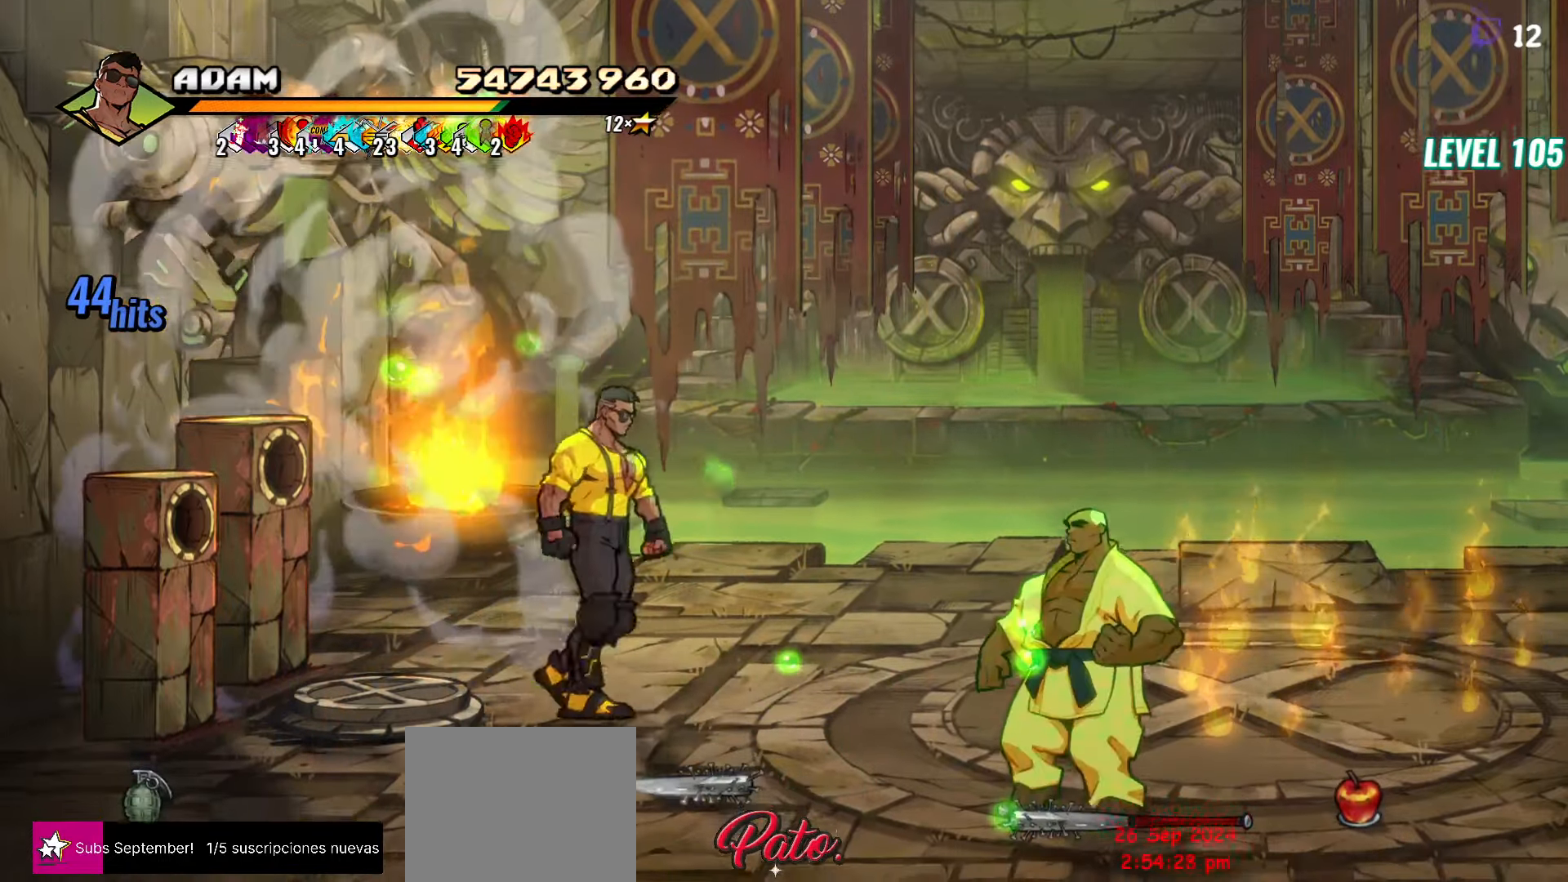
{"buttons": [], "button_events": [[133, "DPAD_DOWN", "up"], [200, "L1", "down"], [316, "L1", "up"], [483, "DPAD_RIGHT", "up"]]}
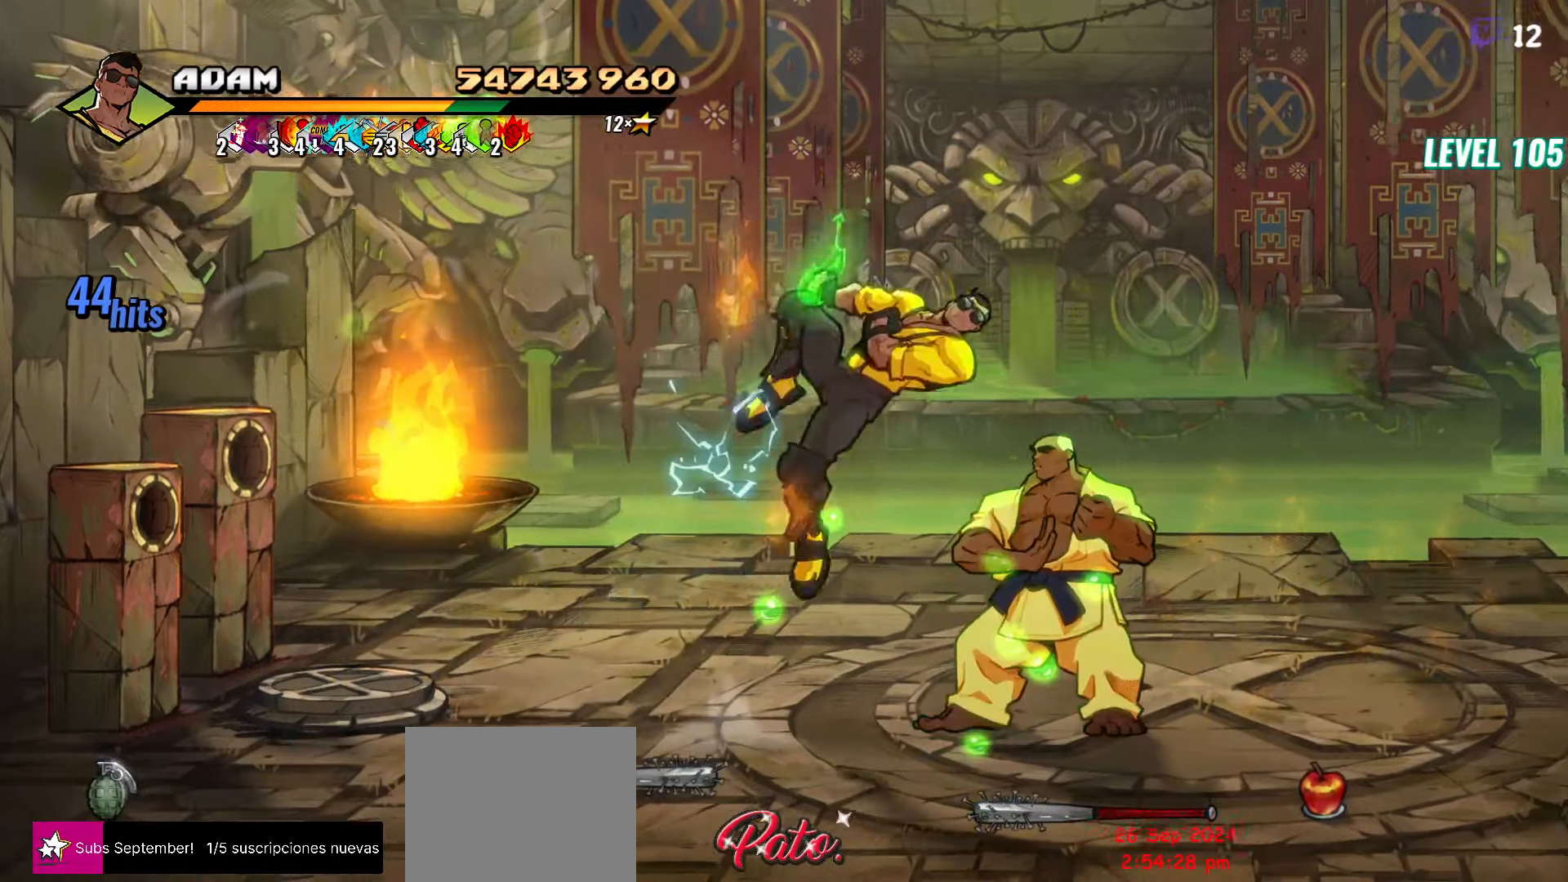
{"buttons": ["Y"], "button_events": [[50, "Y", "down"]]}
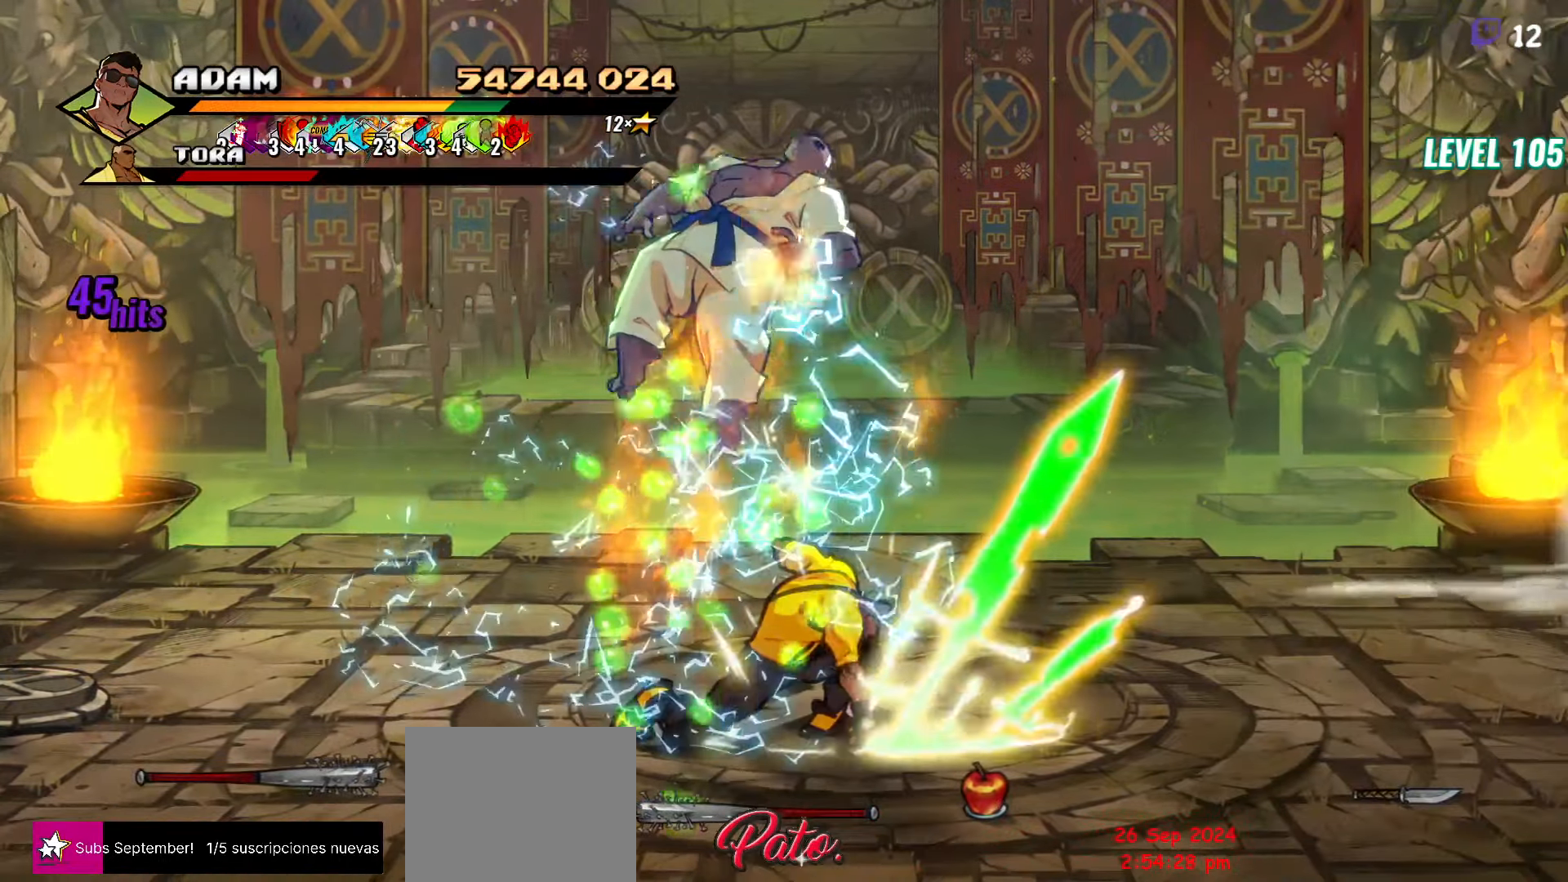
{"buttons": [], "button_events": [[333, "Y", "up"]]}
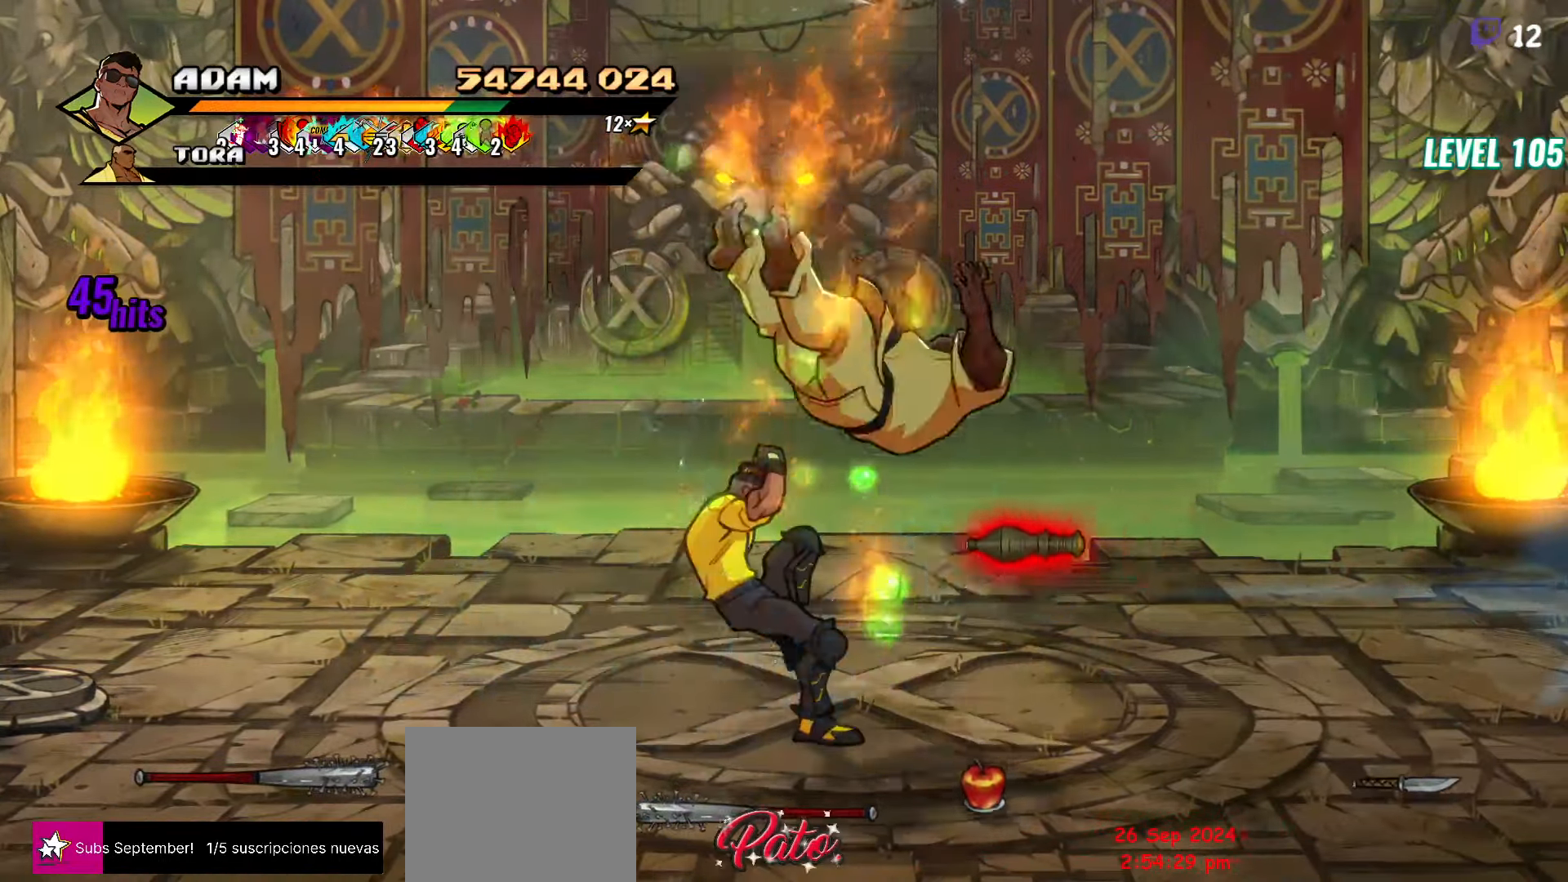
{"buttons": [], "button_events": [[50, "DPAD_RIGHT", "down"], [133, "Y", "down"], [200, "DPAD_RIGHT", "up"], [250, "Y", "up"]]}
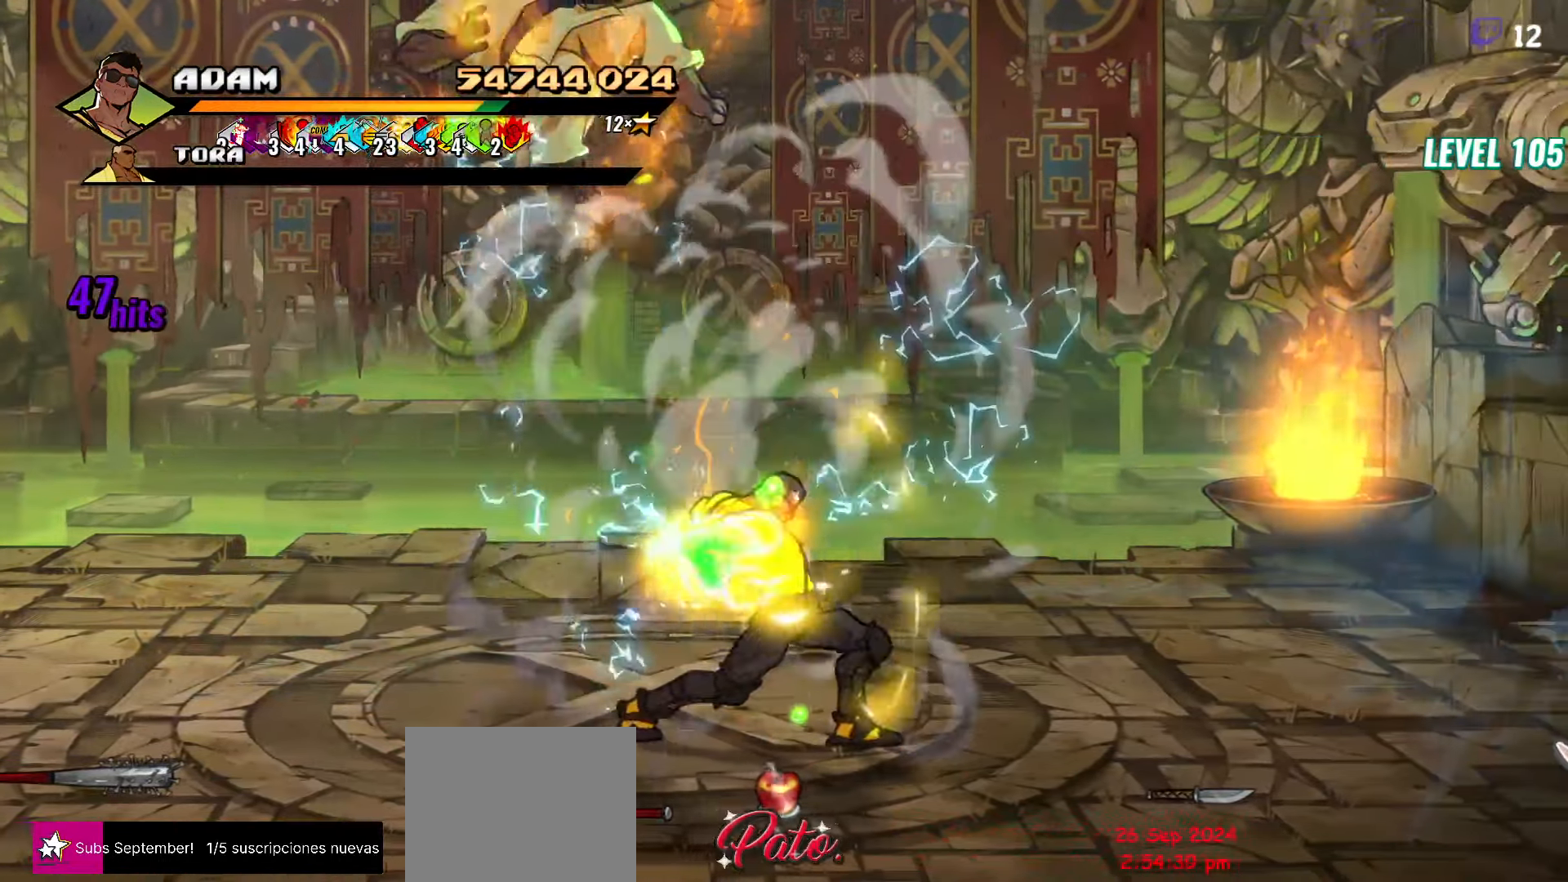
{"buttons": ["DPAD_DOWN", "DPAD_LEFT"], "button_events": [[350, "DPAD_DOWN", "down"], [483, "DPAD_LEFT", "down"]]}
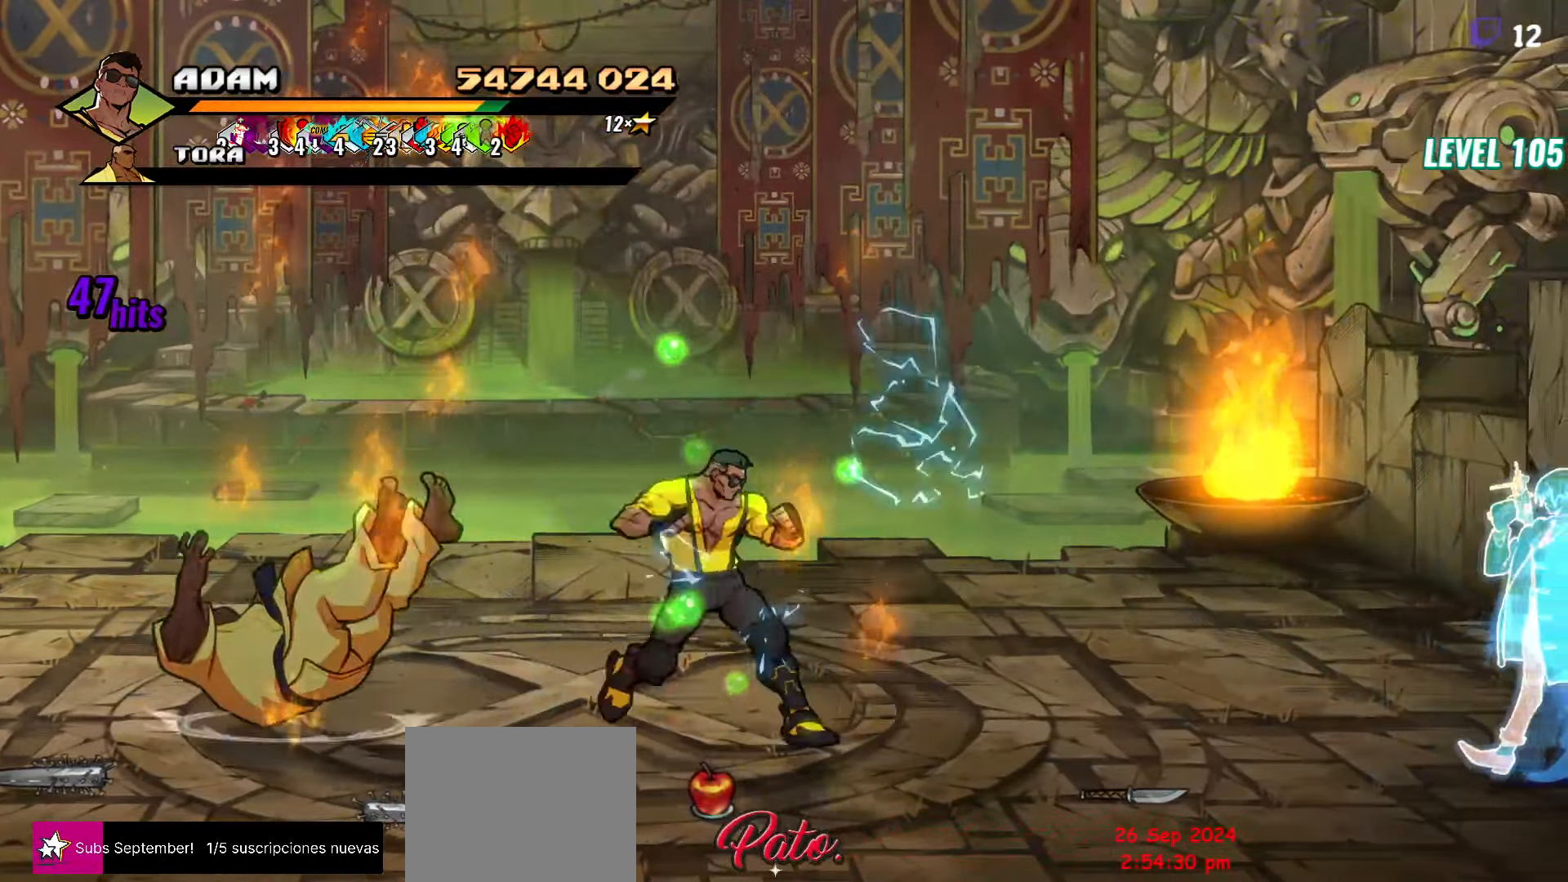
{"buttons": ["DPAD_DOWN", "DPAD_RIGHT"], "button_events": [[133, "DPAD_LEFT", "up"], [283, "B", "down"], [333, "DPAD_RIGHT", "down"], [366, "B", "up"]]}
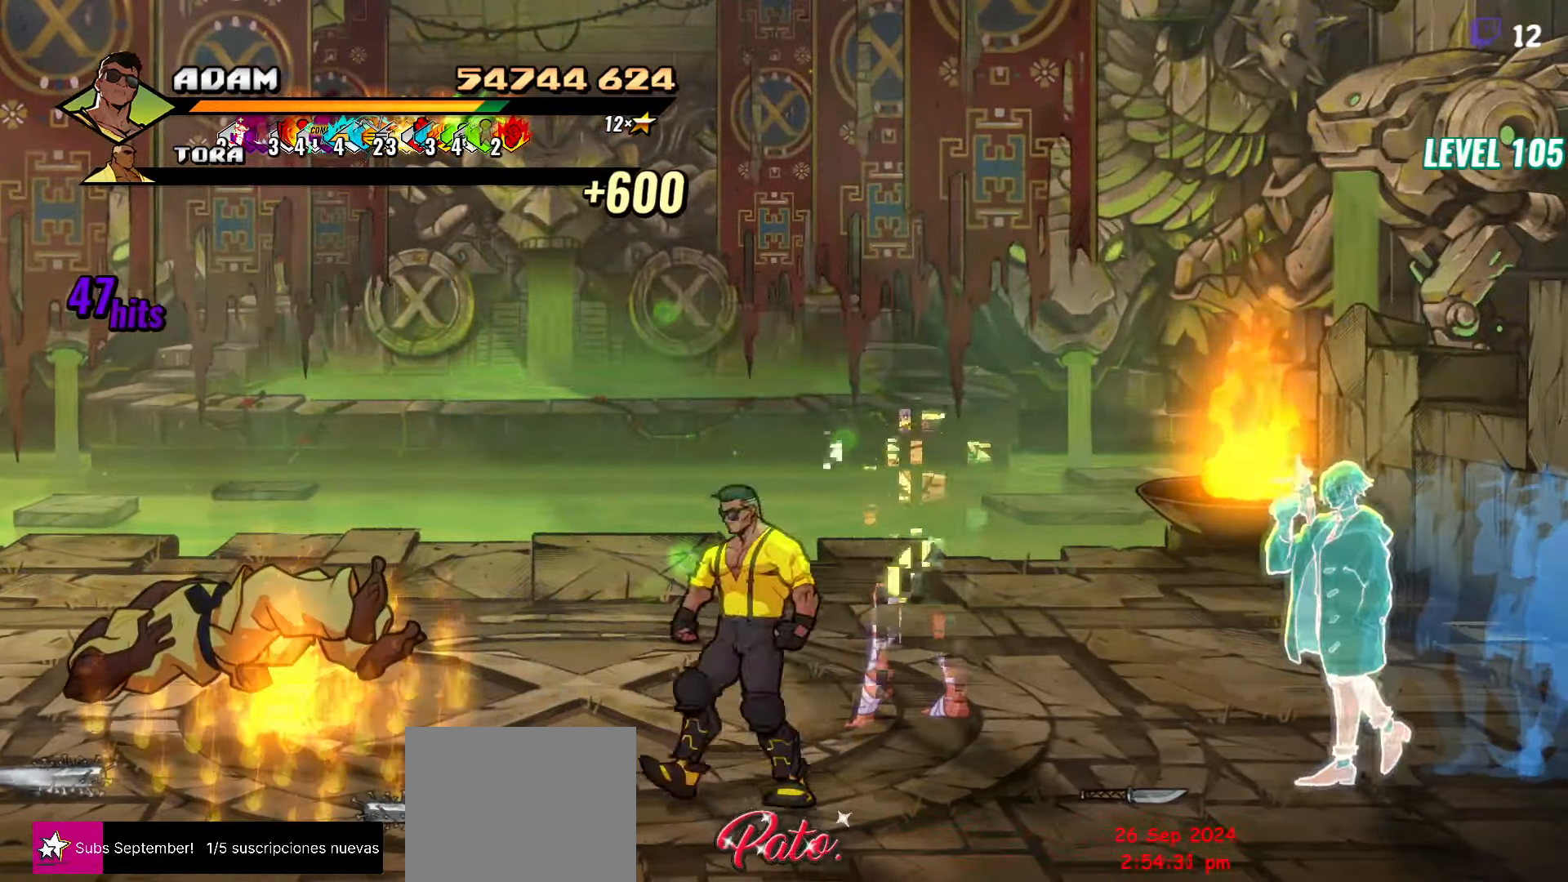
{"buttons": ["DPAD_UP", "DPAD_RIGHT"], "button_events": [[16, "DPAD_DOWN", "up"], [433, "DPAD_UP", "down"]]}
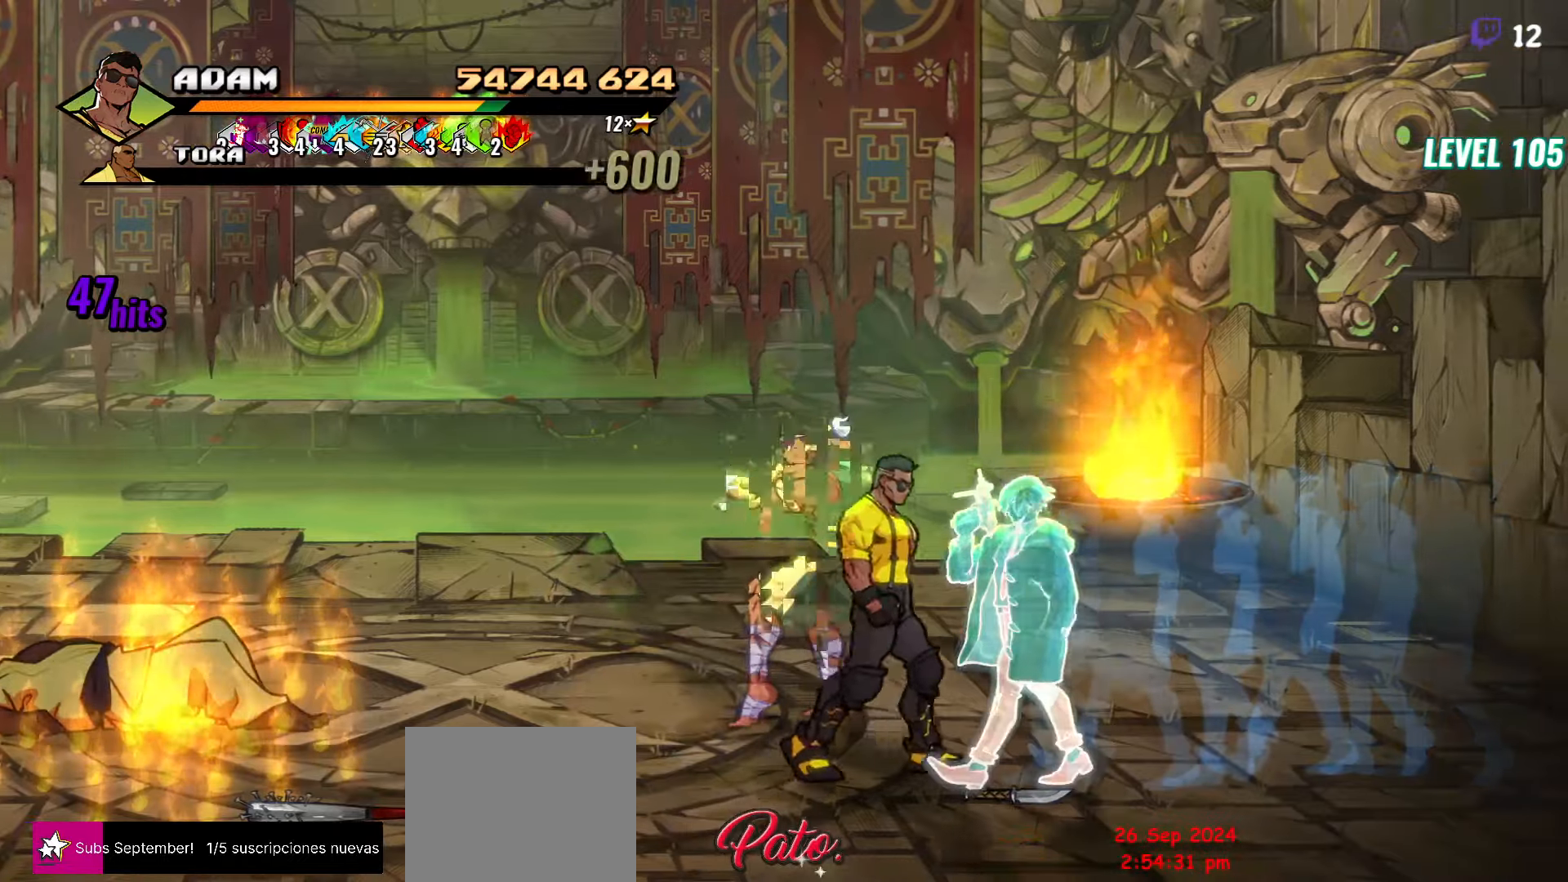
{"buttons": [], "button_events": [[183, "DPAD_RIGHT", "up"], [200, "DPAD_UP", "up"], [217, "DPAD_LEFT", "down"], [267, "Y", "down"], [333, "DPAD_LEFT", "up"], [333, "Y", "up"], [417, "Y", "down"], [467, "Y", "up"]]}
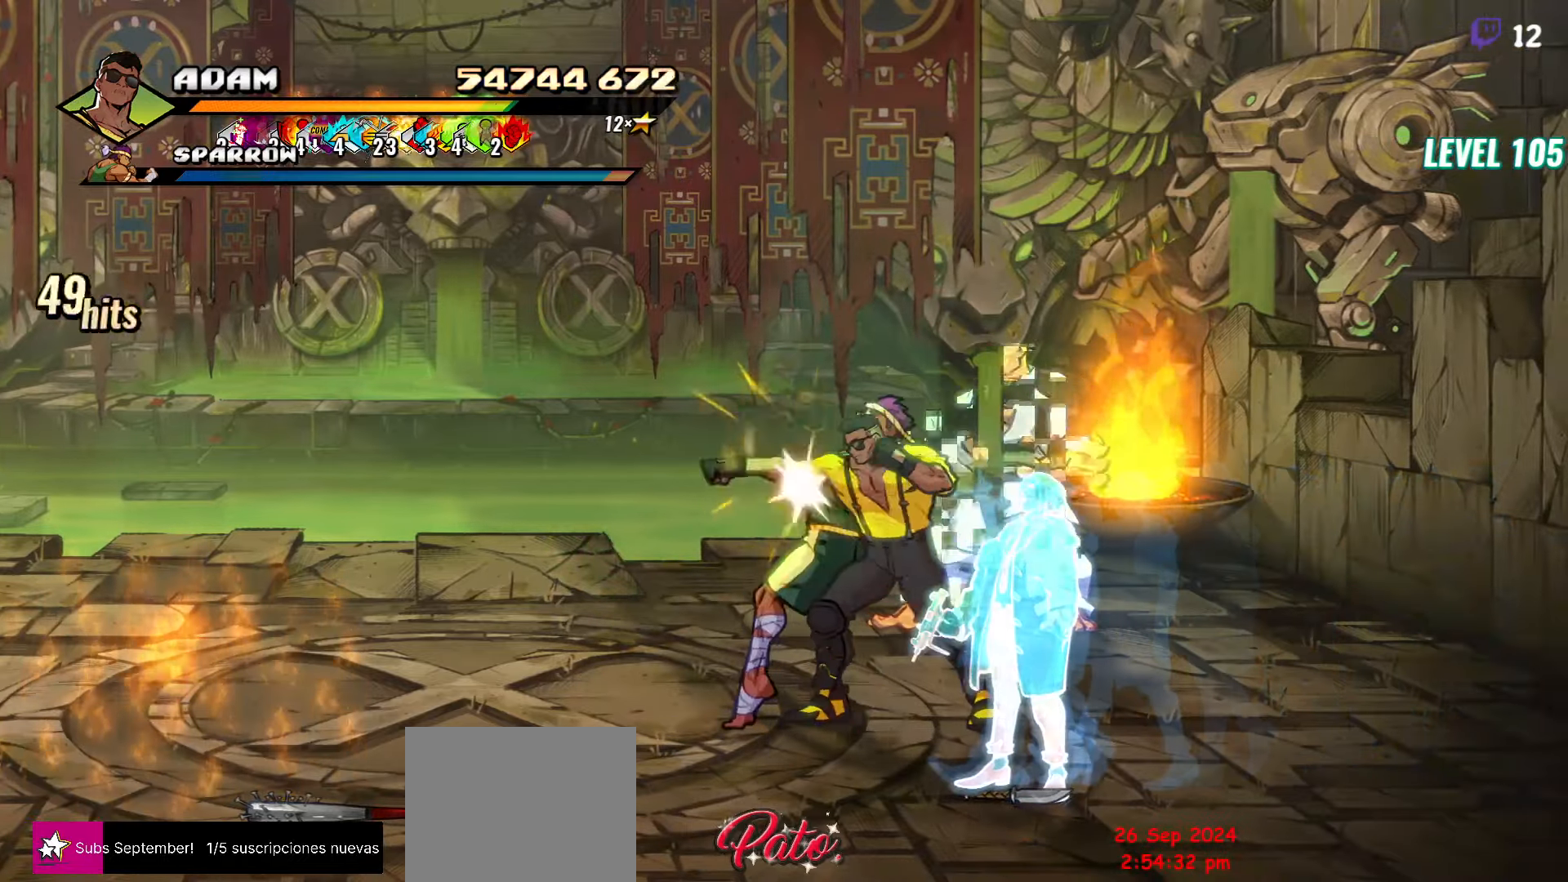
{"buttons": [], "button_events": [[83, "DPAD_LEFT", "down"], [433, "DPAD_LEFT", "up"]]}
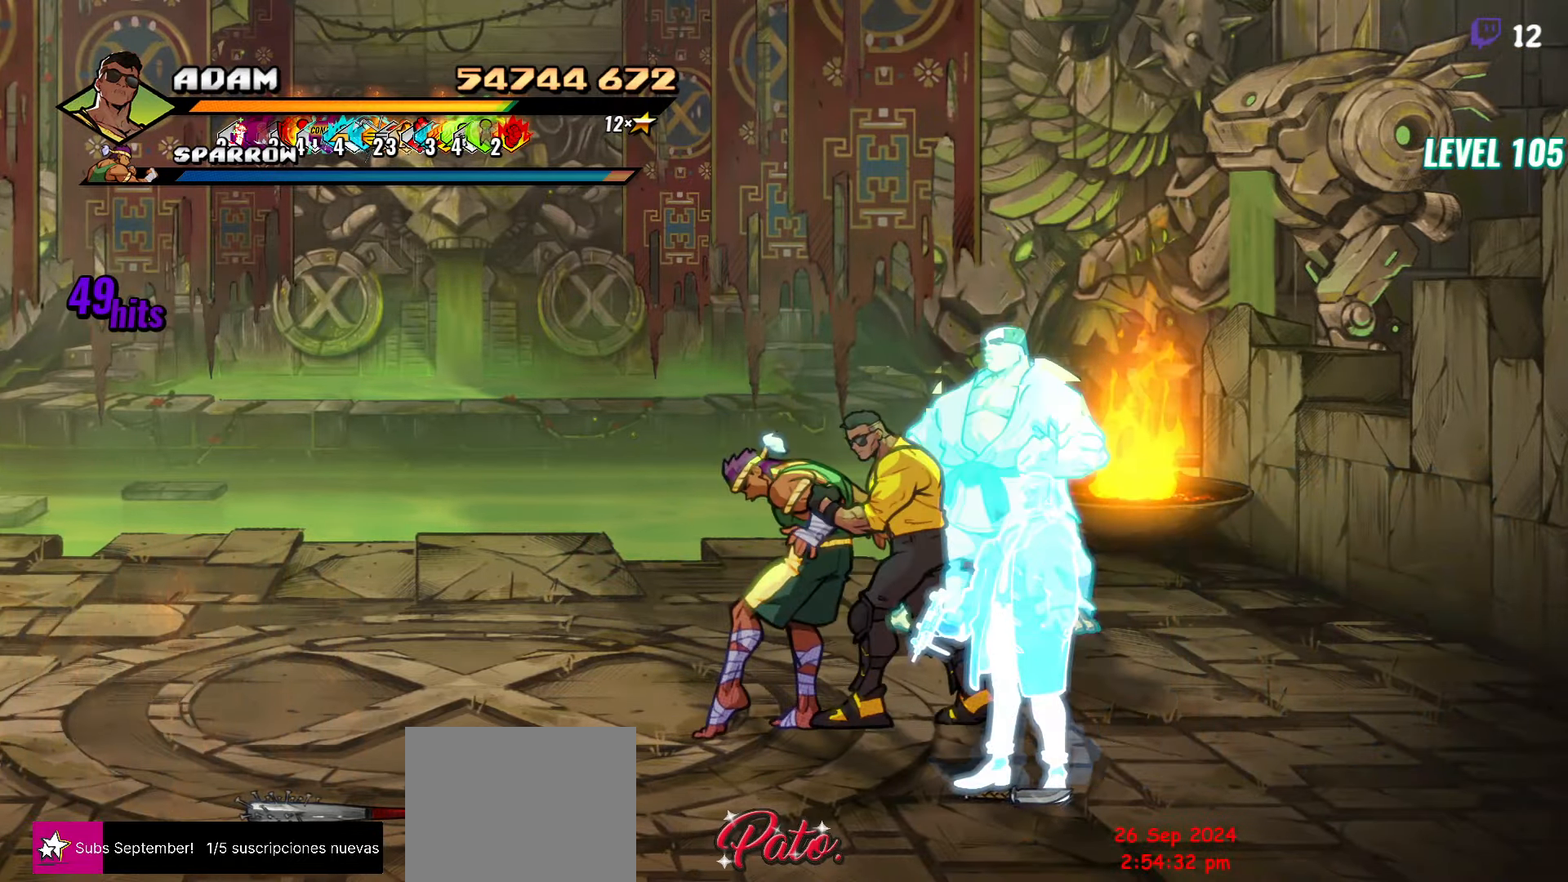
{"buttons": [], "button_events": [[383, "Y", "down"], [467, "Y", "up"]]}
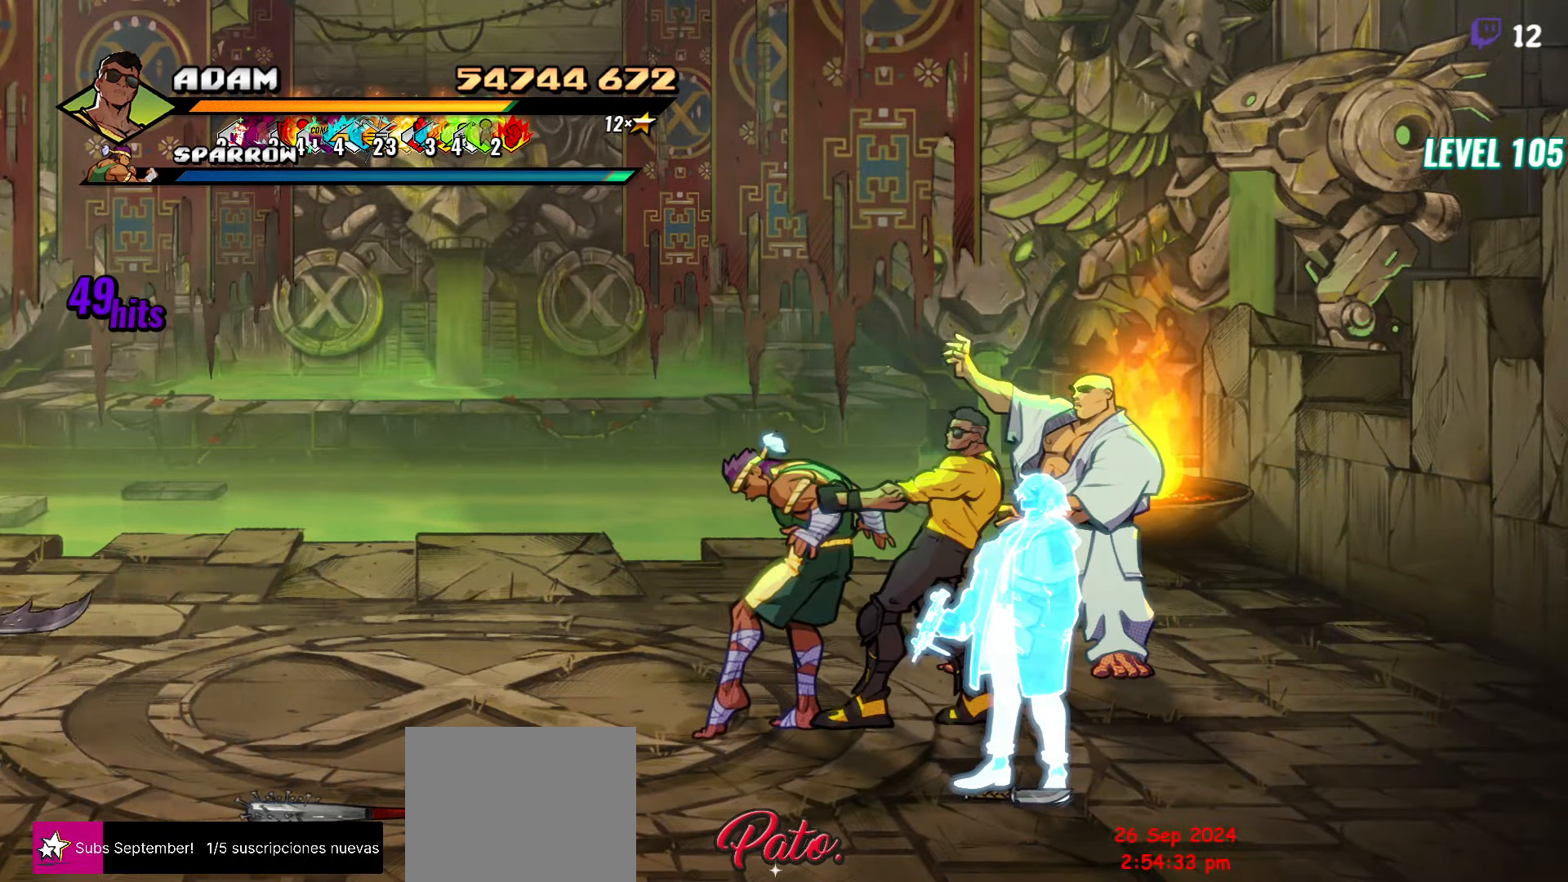
{"buttons": [], "button_events": []}
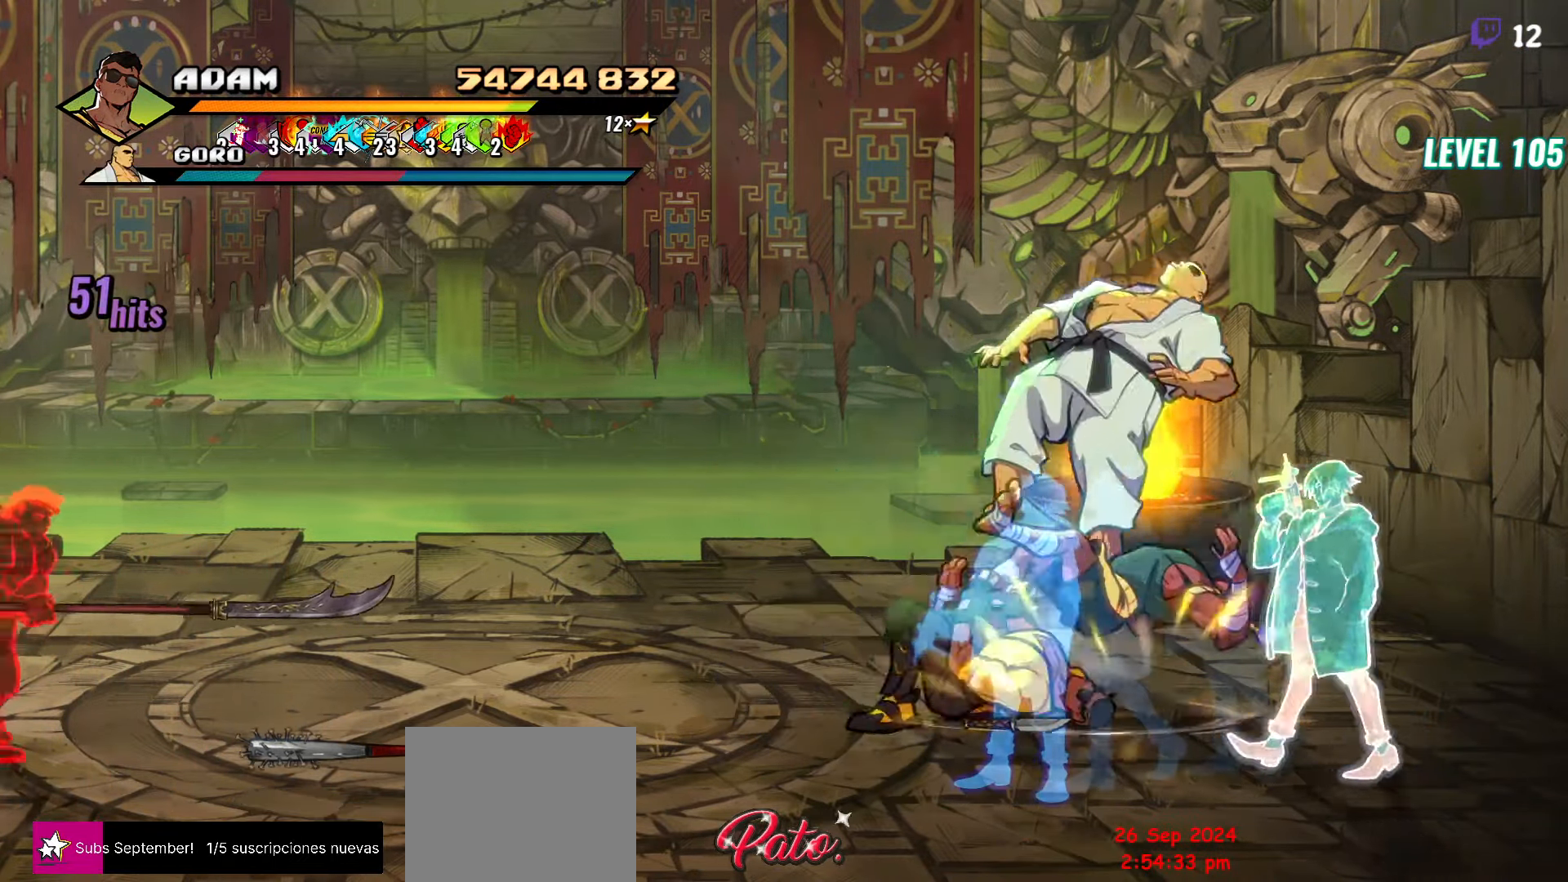
{"buttons": ["DPAD_RIGHT"], "button_events": [[150, "DPAD_RIGHT", "down"], [217, "DPAD_RIGHT", "up"], [300, "R2", "down"], [317, "DPAD_RIGHT", "down"], [467, "R2", "up"]]}
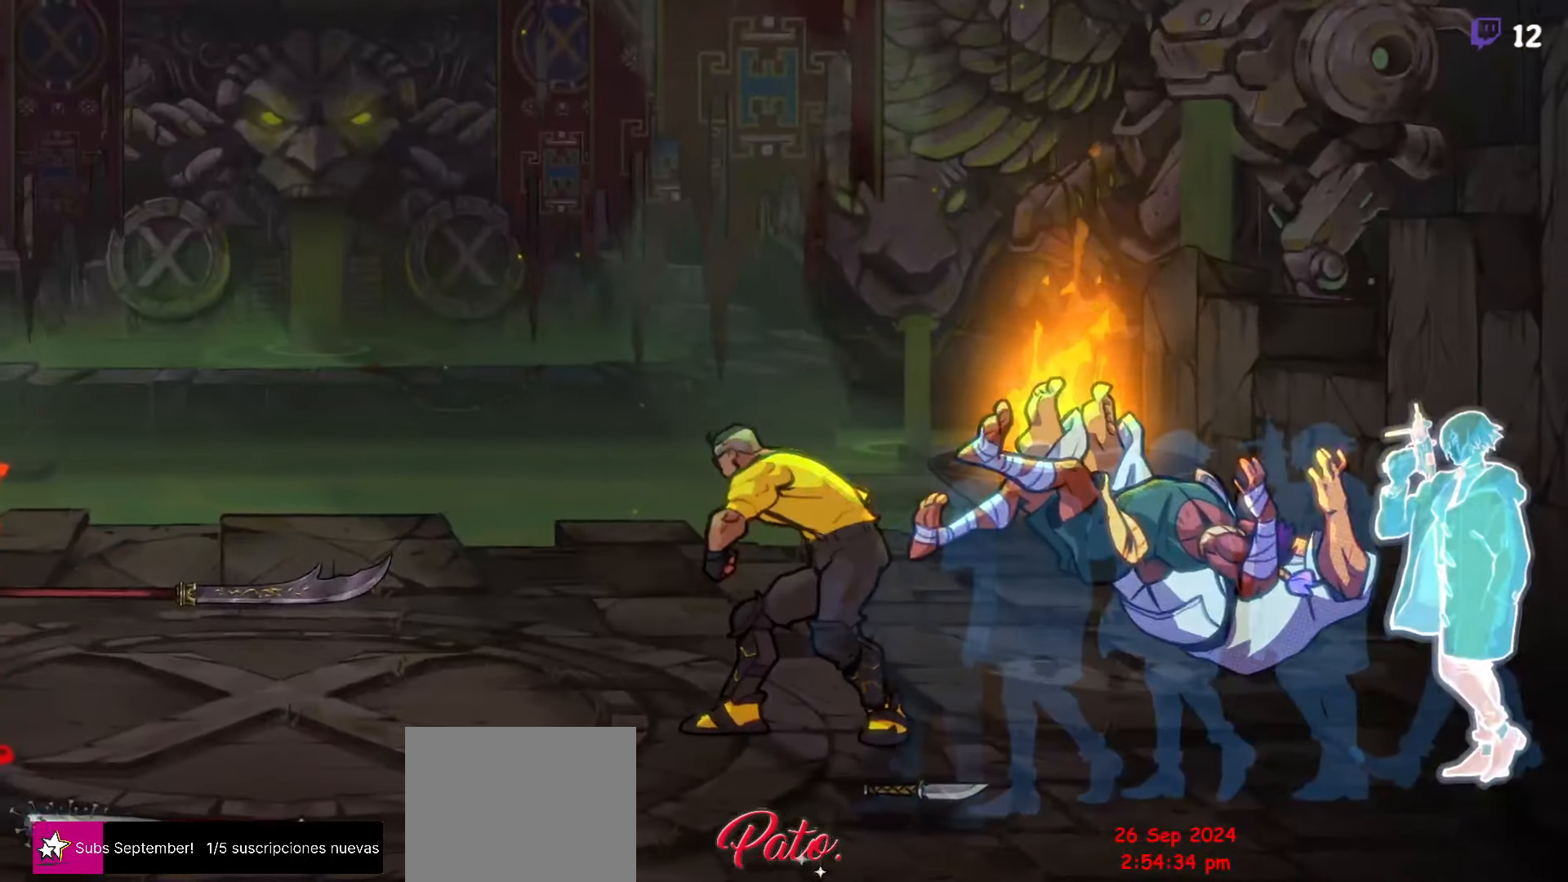
{"buttons": ["DPAD_RIGHT"], "button_events": []}
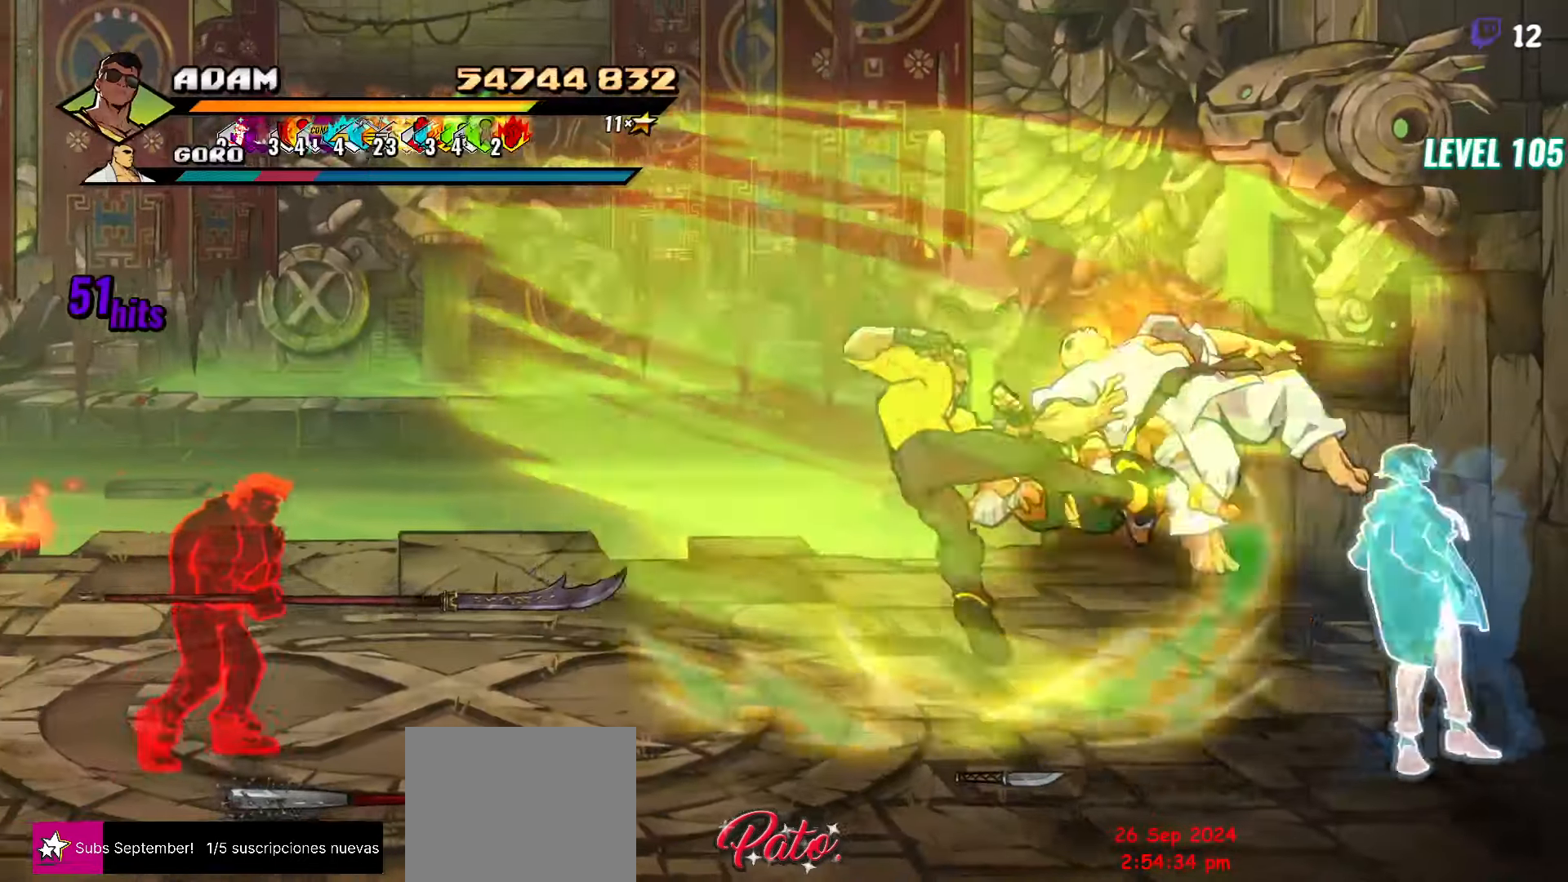
{"buttons": [], "button_events": [[200, "DPAD_RIGHT", "up"]]}
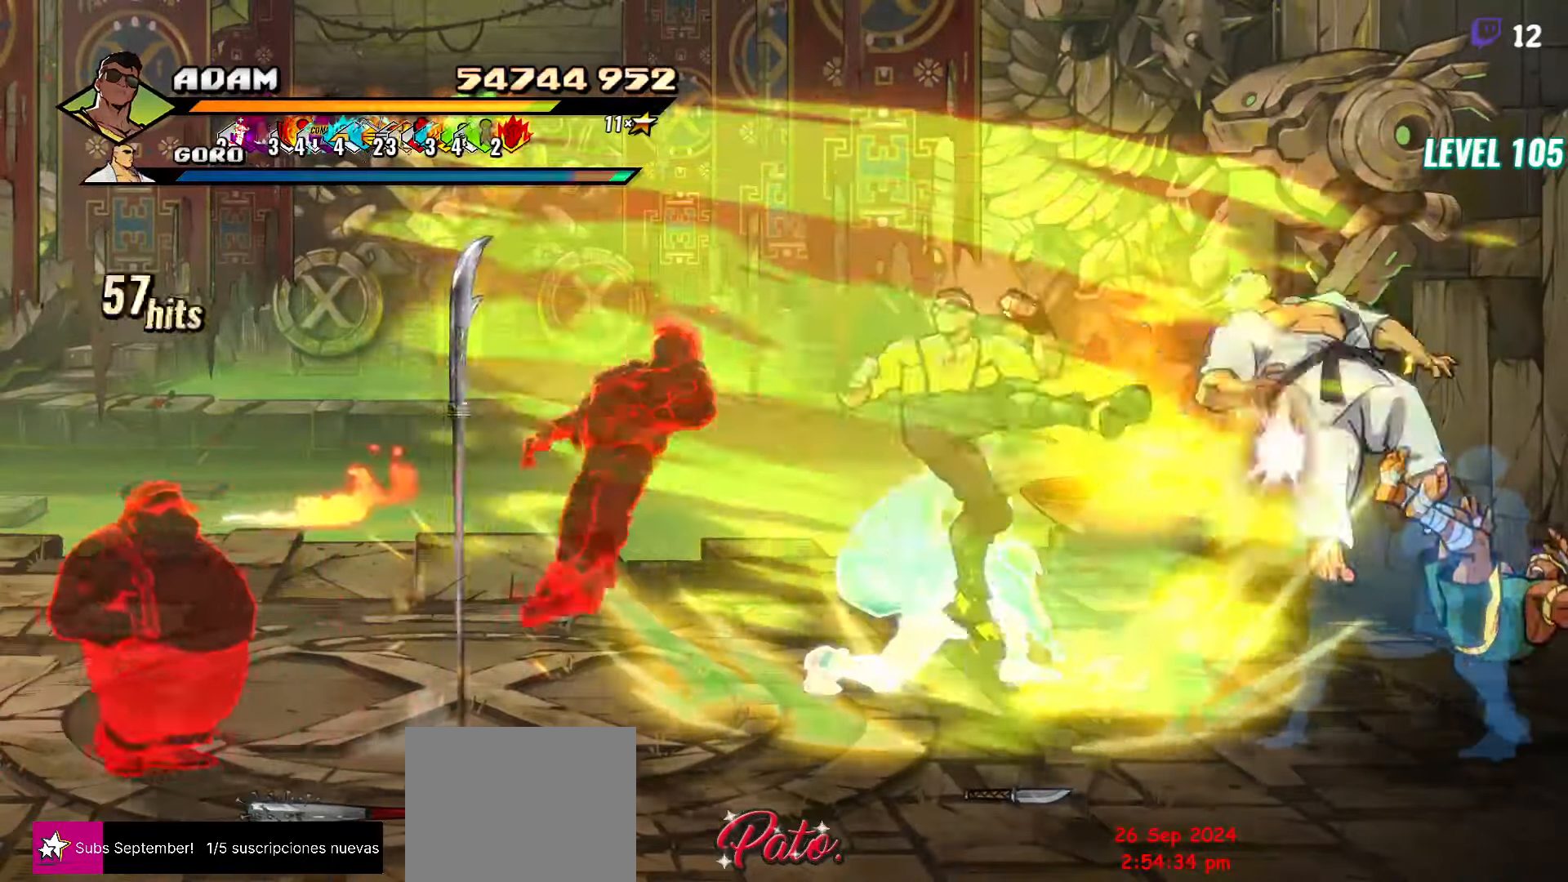
{"buttons": [], "button_events": []}
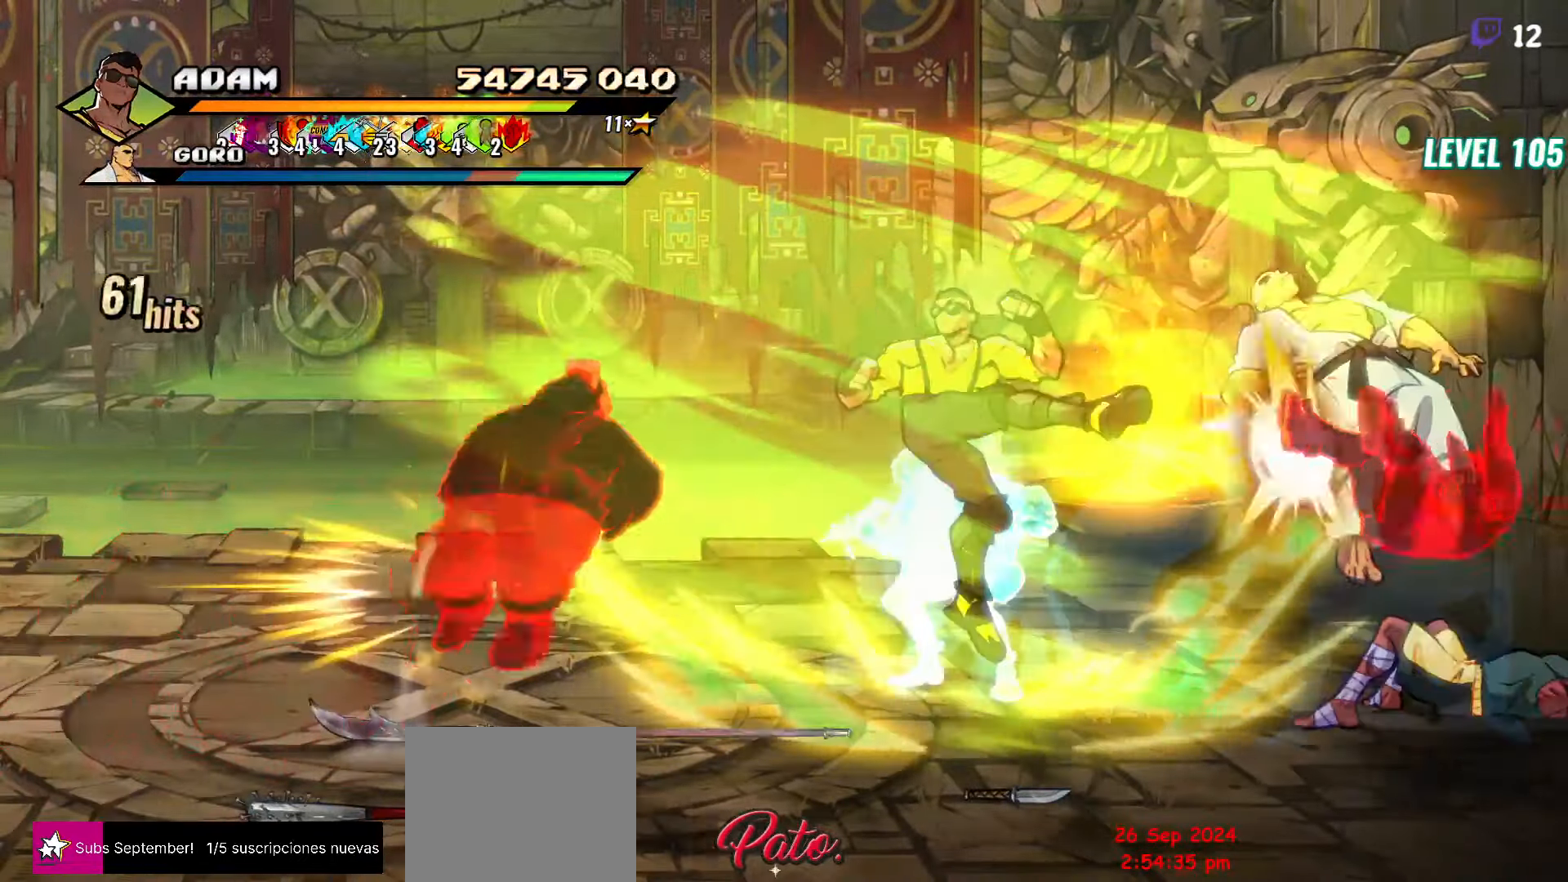
{"buttons": ["DPAD_RIGHT"], "button_events": [[200, "DPAD_DOWN", "down"], [267, "DPAD_DOWN", "up"], [483, "DPAD_RIGHT", "down"]]}
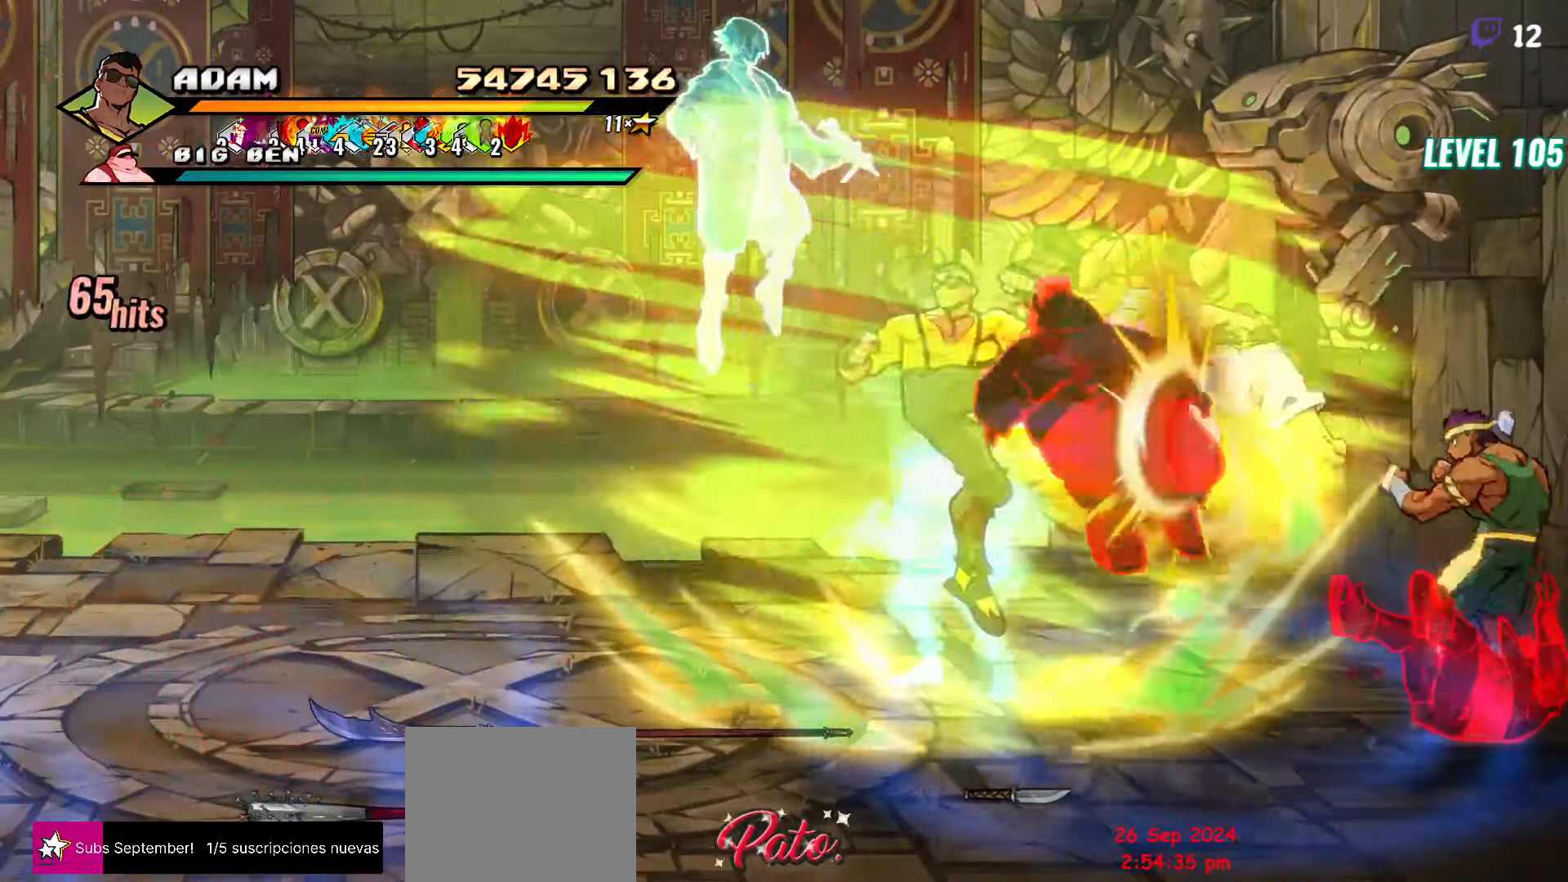
{"buttons": [], "button_events": [[300, "Y", "down"], [317, "DPAD_RIGHT", "up"], [417, "Y", "up"]]}